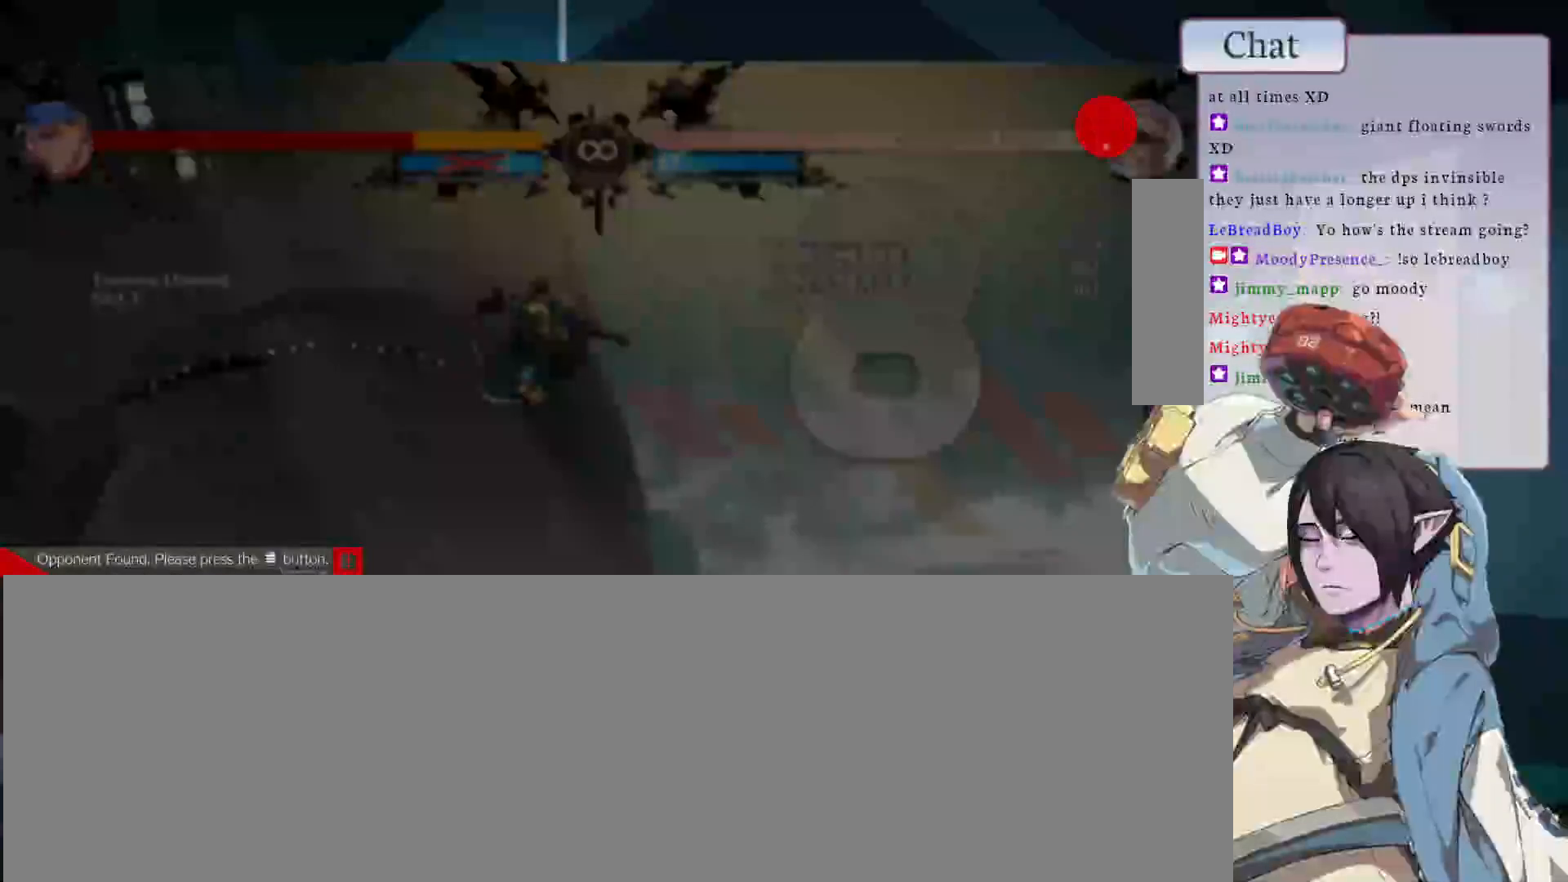
Gameplay with a controller (arcade stick); each line is a JSON object with the inputs held at the frame after it. "events" lists button and stick changes between this image and that frame as [ms after this image, input, new state], when the widget could be followed in between. Not read: L3 R3.
{"buttons": [], "left_stick": "center", "events": [[367, "CROSS", "down"], [450, "CROSS", "up"]]}
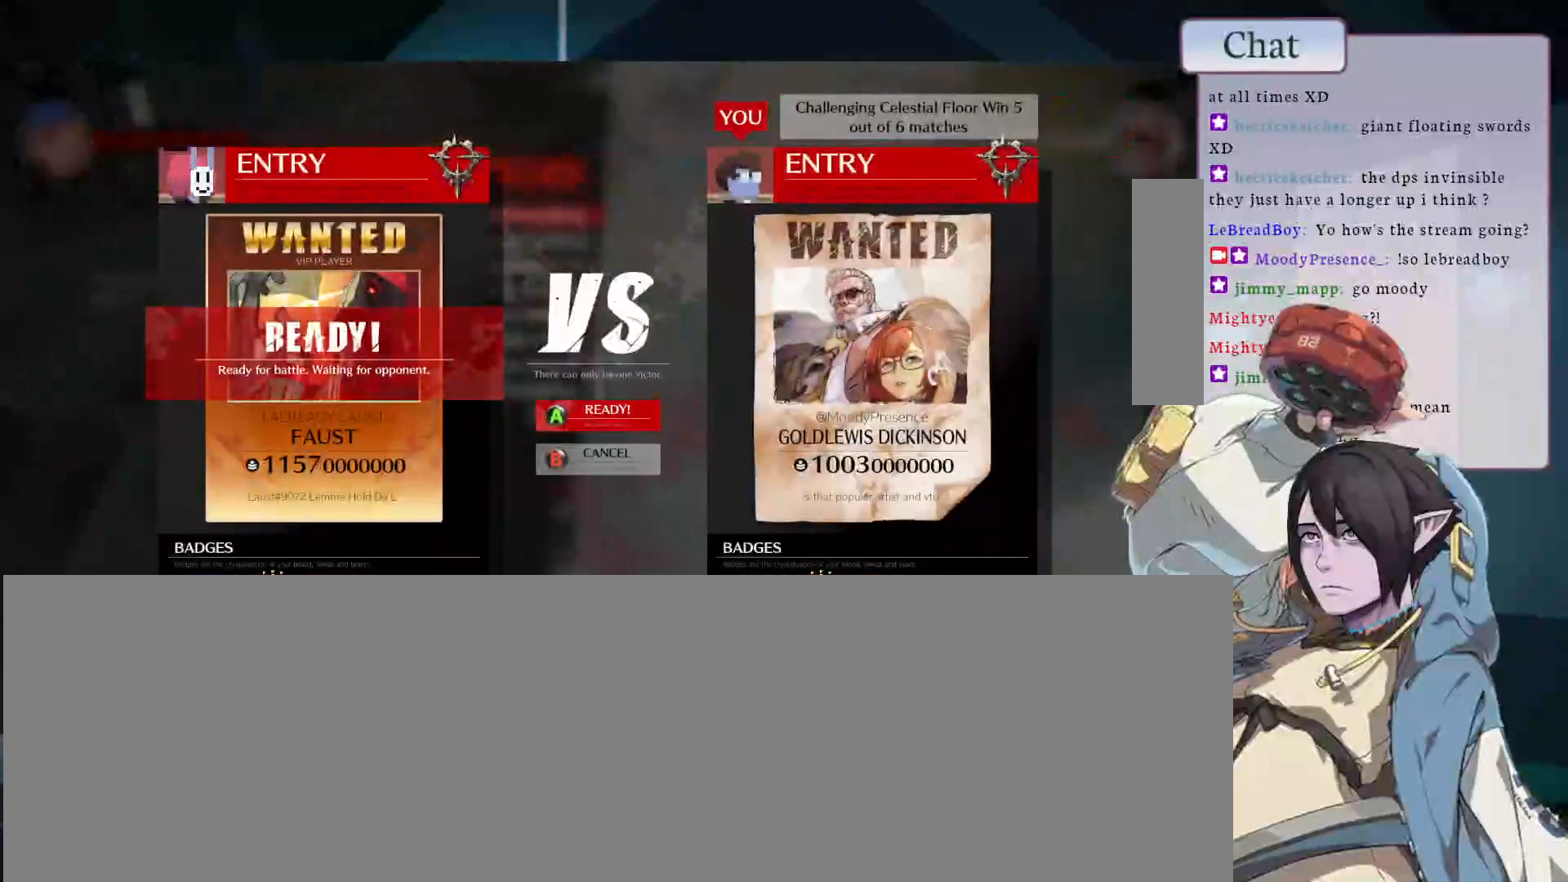
{"buttons": [], "left_stick": "center", "events": [[417, "CROSS", "down"], [500, "CROSS", "up"]]}
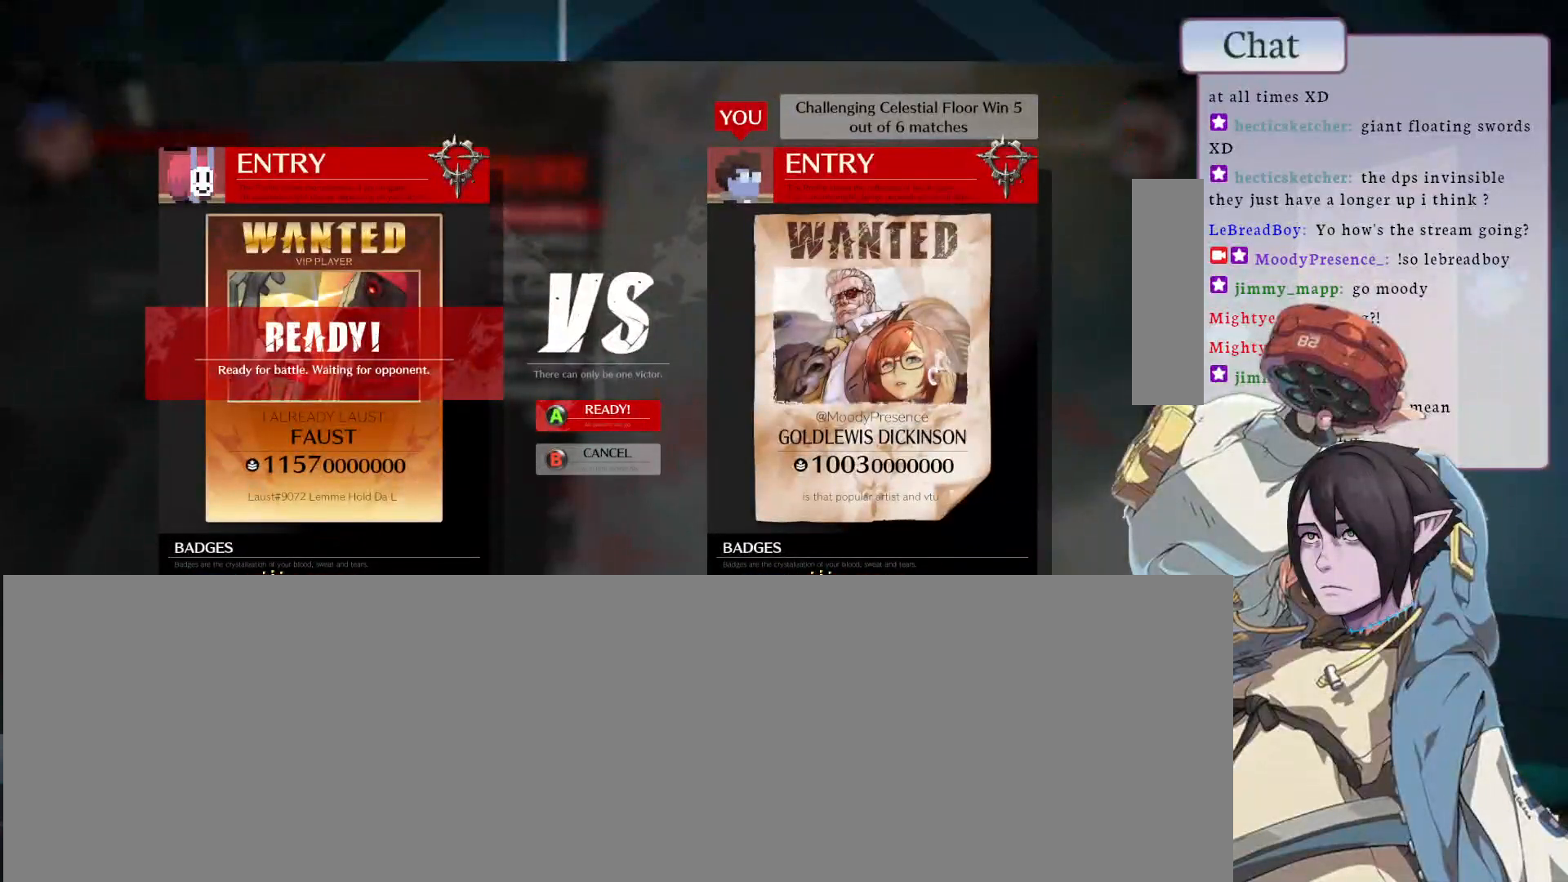
{"buttons": [], "left_stick": "center", "events": []}
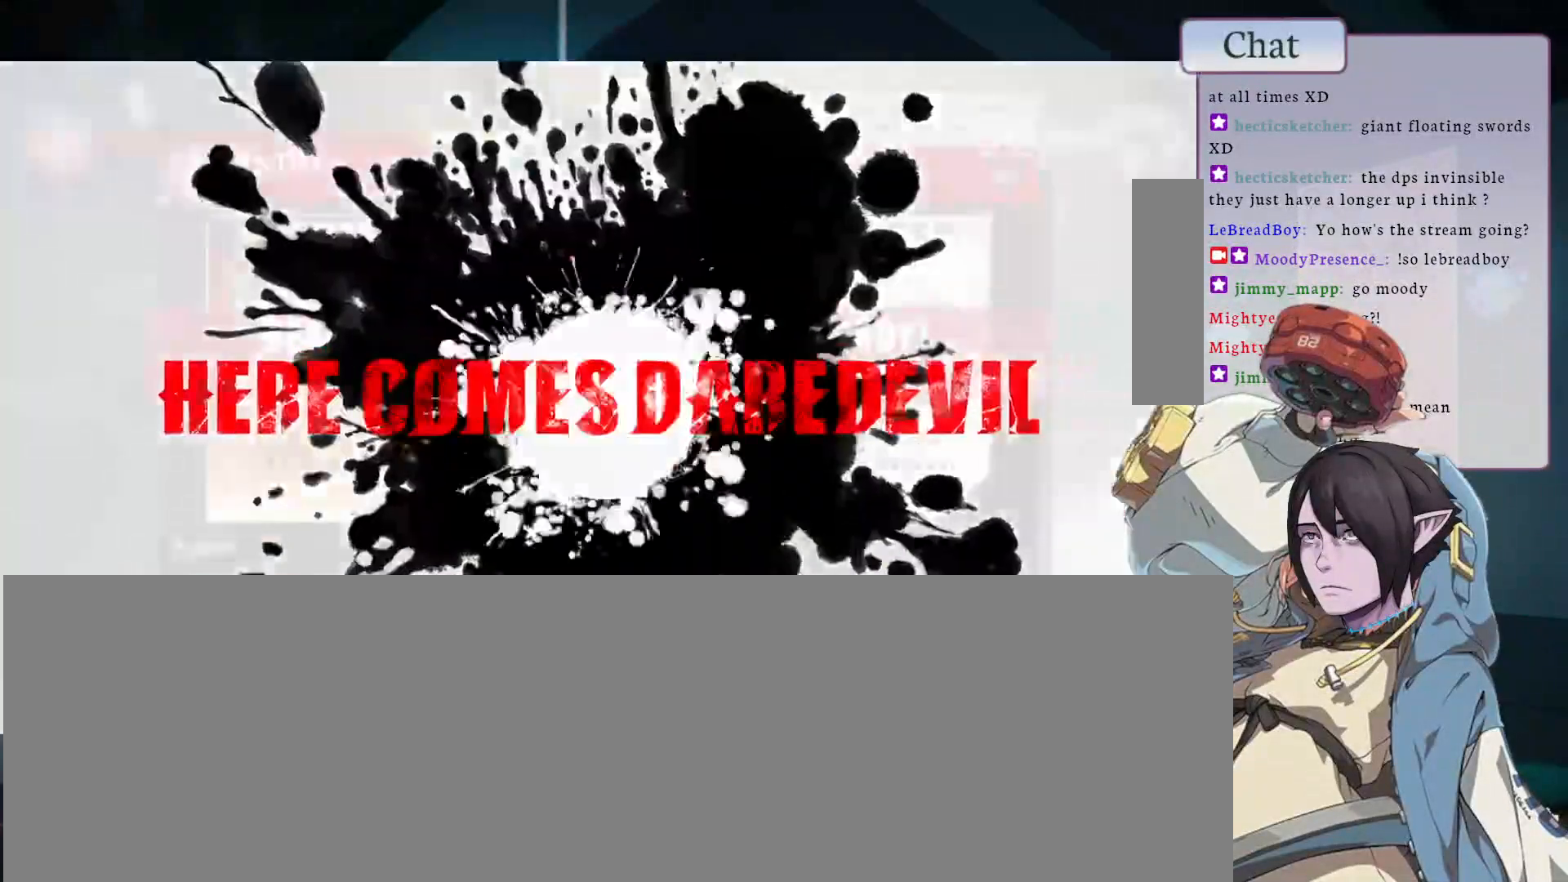
{"buttons": [], "left_stick": "center", "events": []}
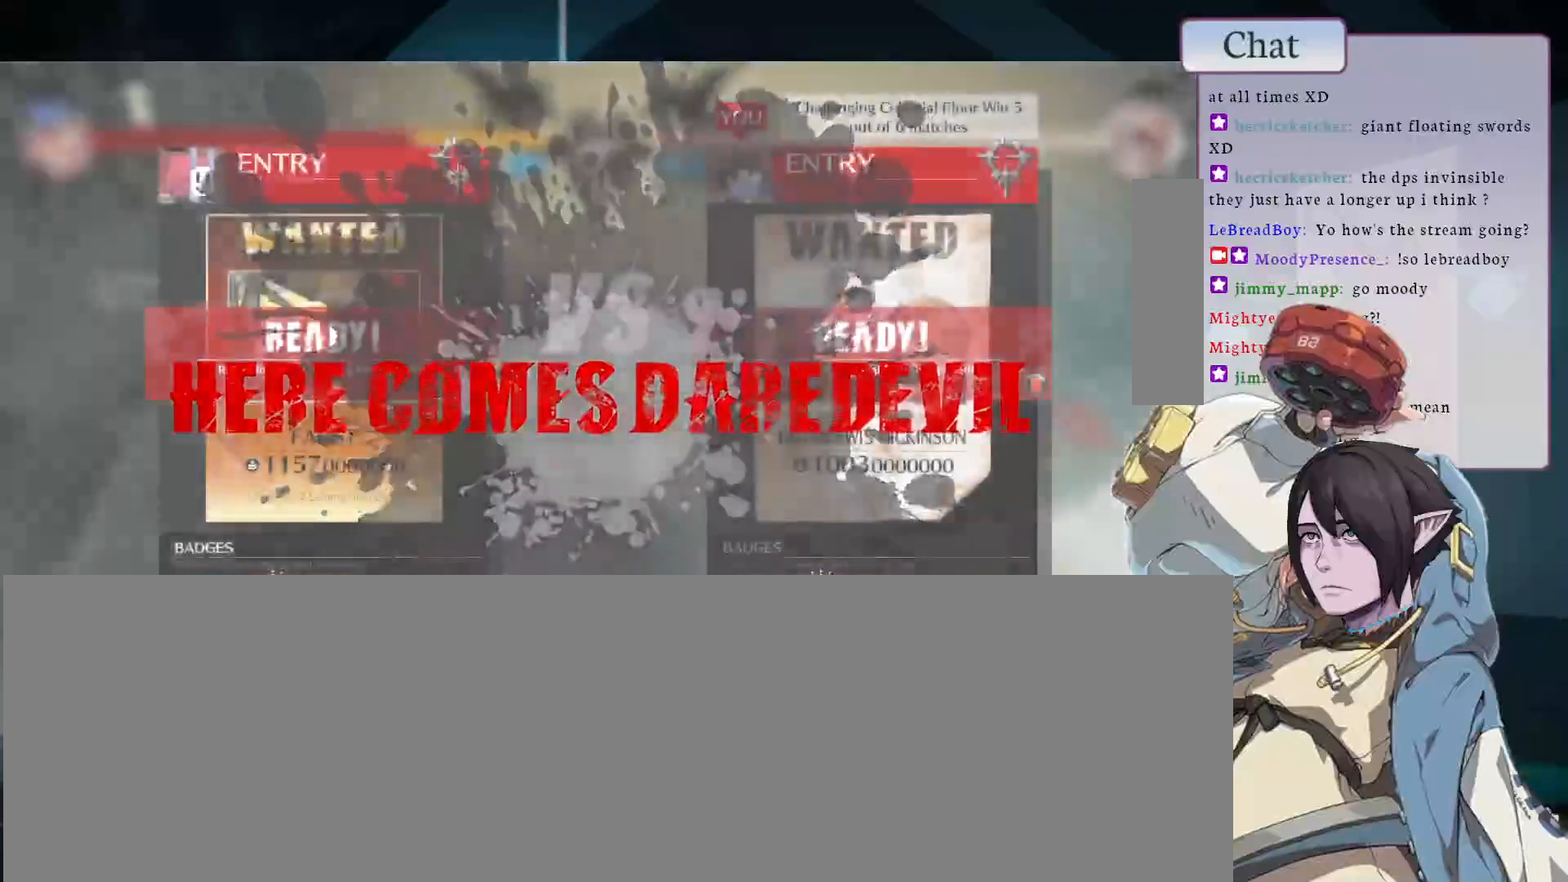
{"buttons": [], "left_stick": "center", "events": []}
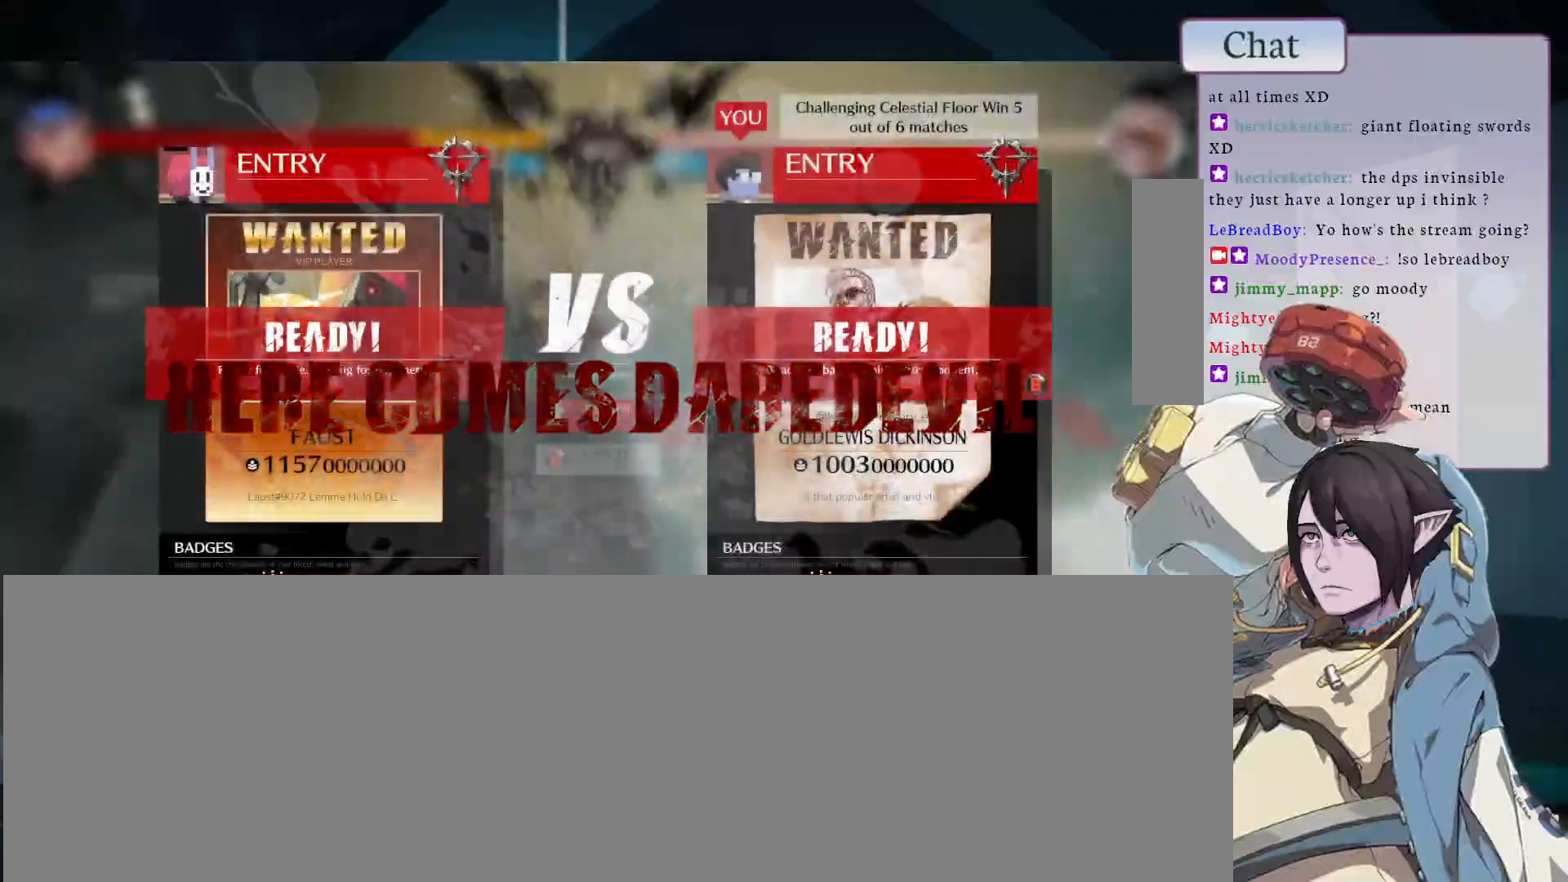
{"buttons": [], "left_stick": "center", "events": []}
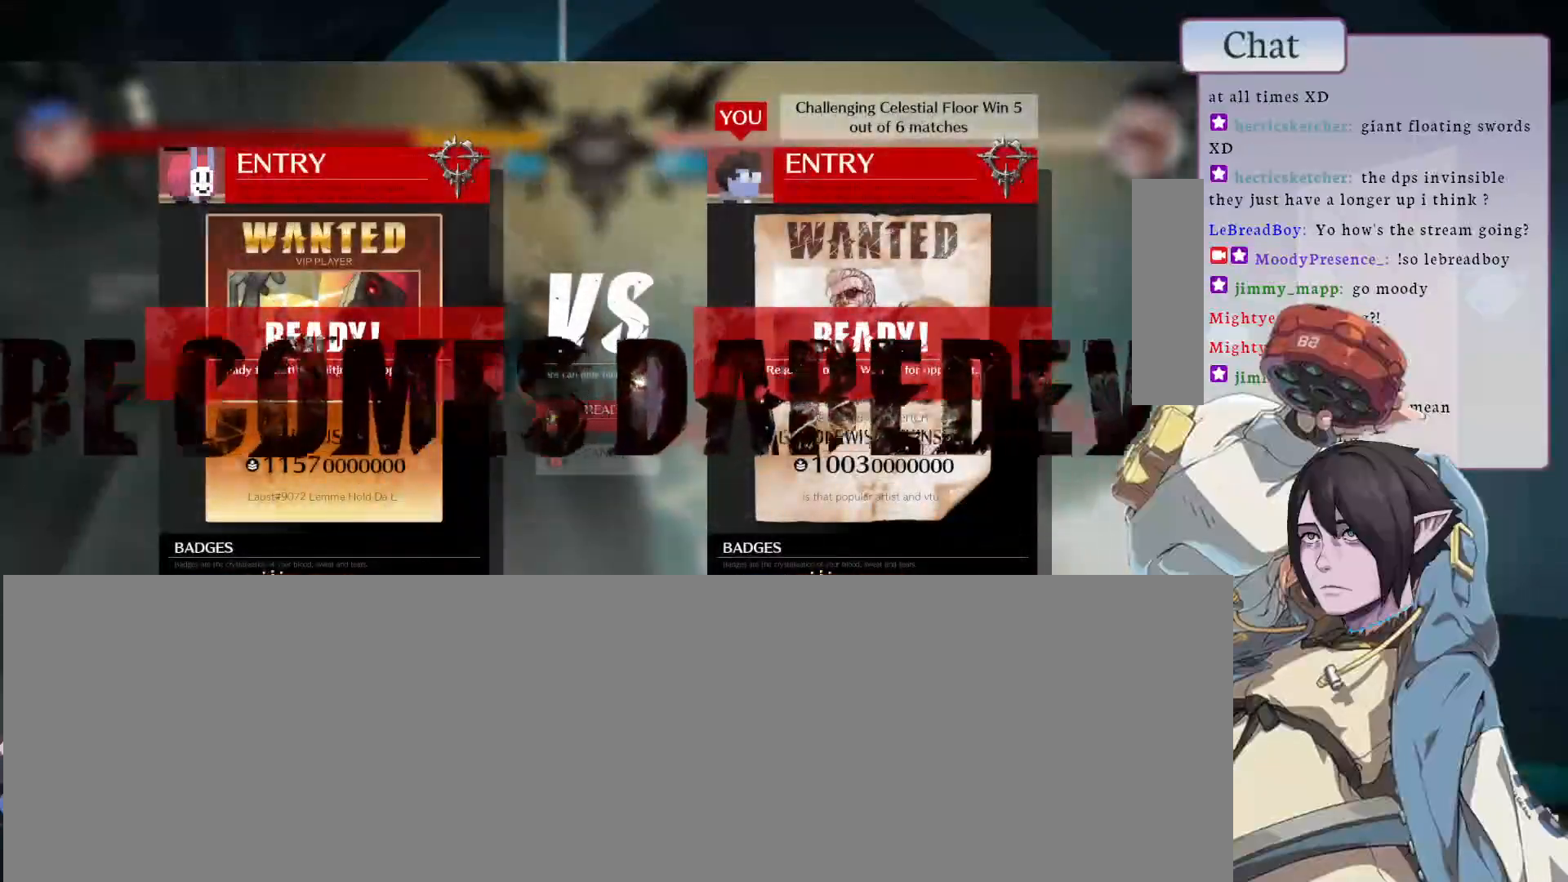
{"buttons": [], "left_stick": "center", "events": []}
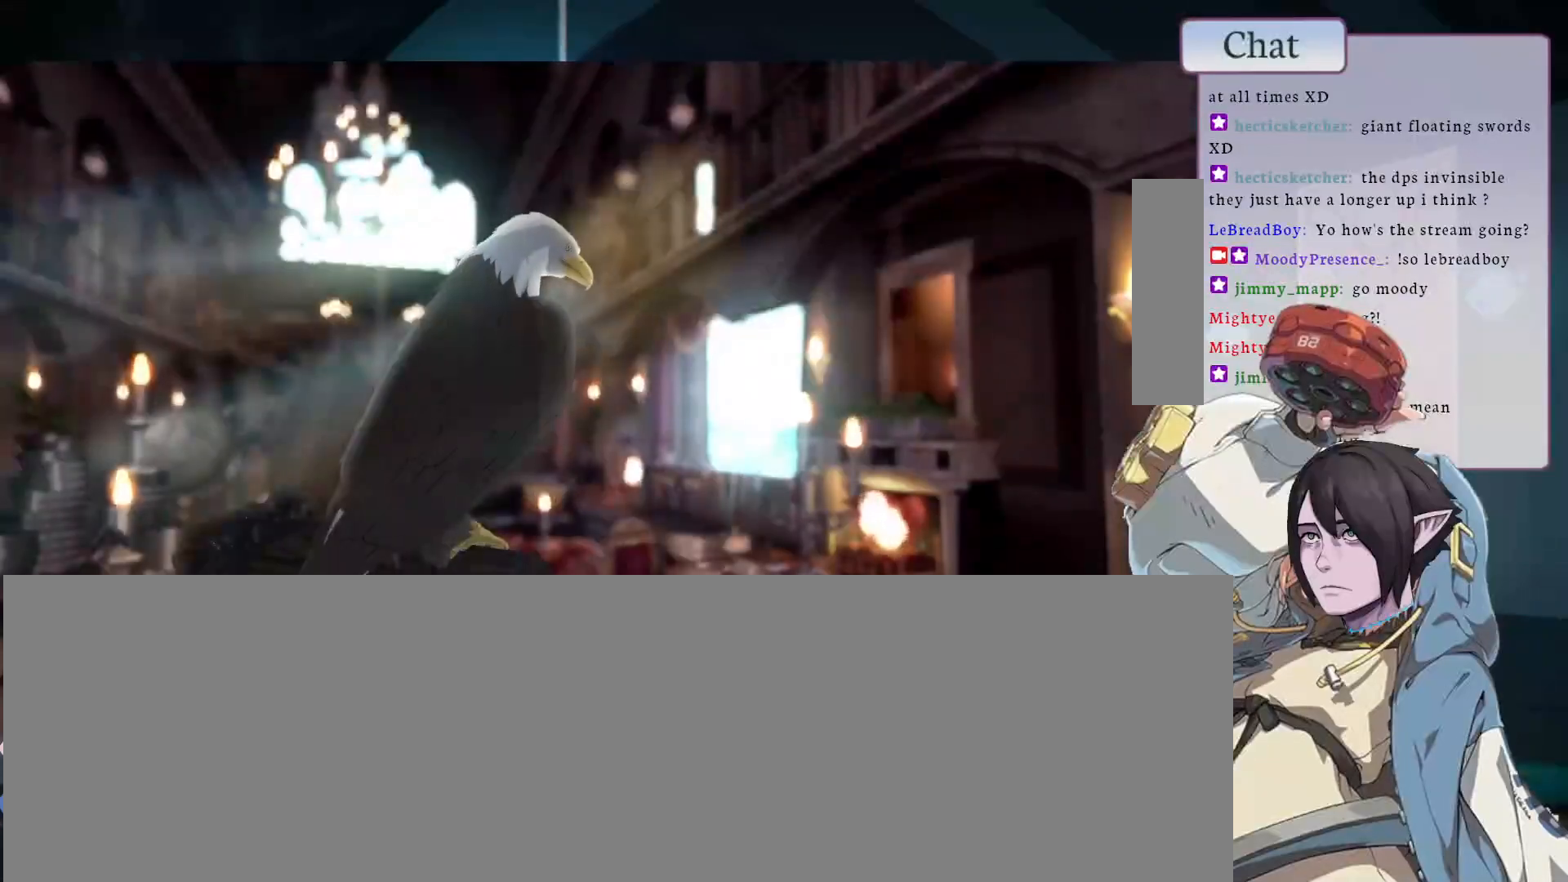
{"buttons": [], "left_stick": "center", "events": []}
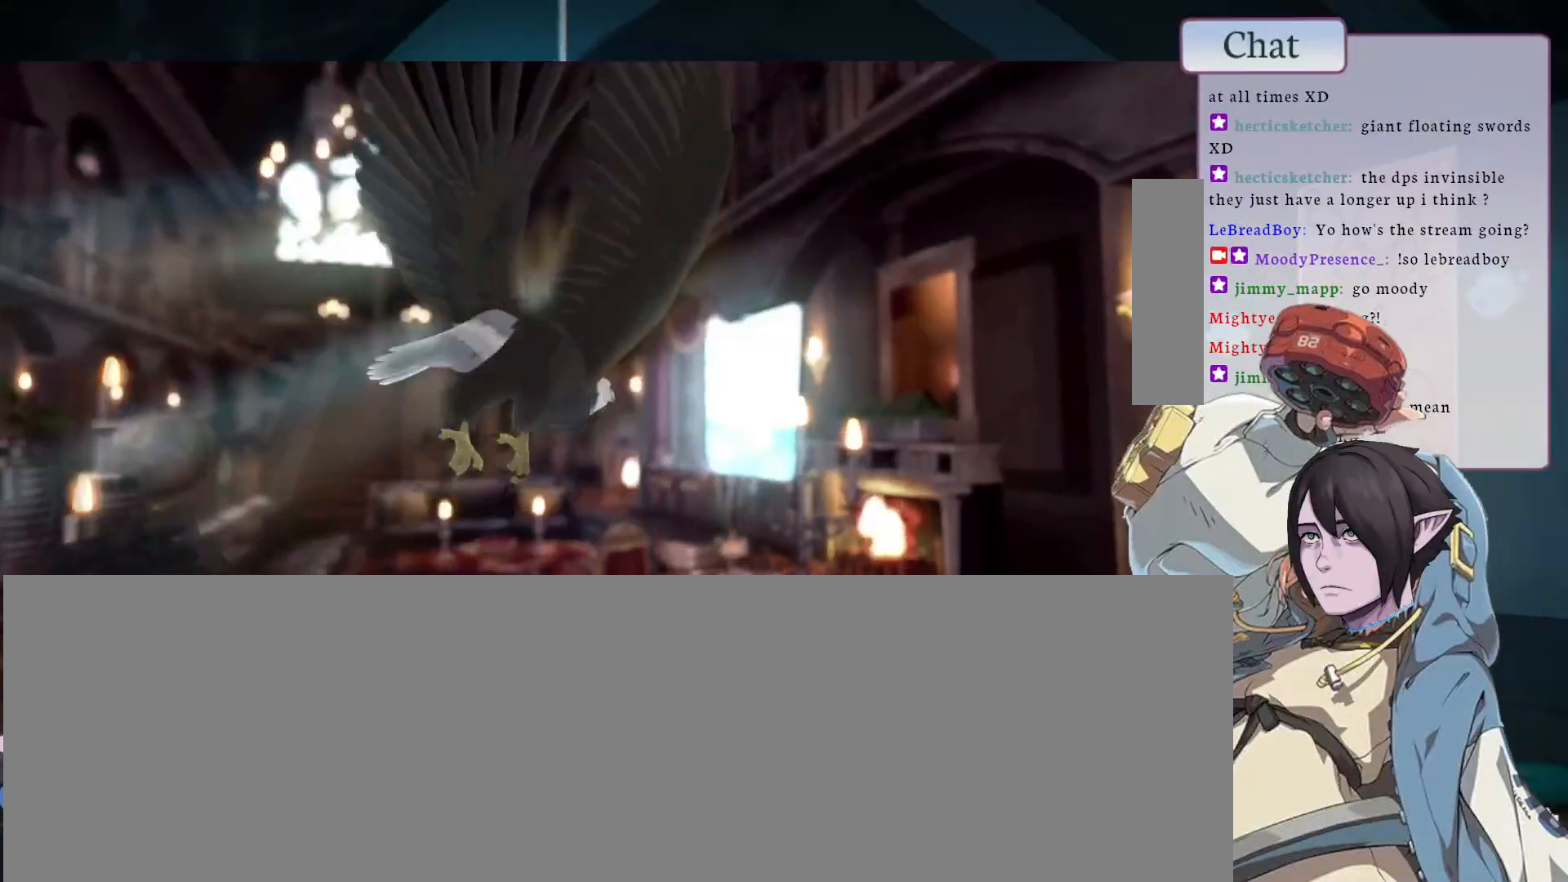
{"buttons": ["CROSS", "TRIANGLE", "L1", "L2"], "left_stick": "center", "events": [[350, "TOUCHPAD", "down"], [383, "L2", "down"], [433, "CROSS", "down"], [450, "L1", "down"], [467, "TRIANGLE", "down"], [500, "TOUCHPAD", "up"]]}
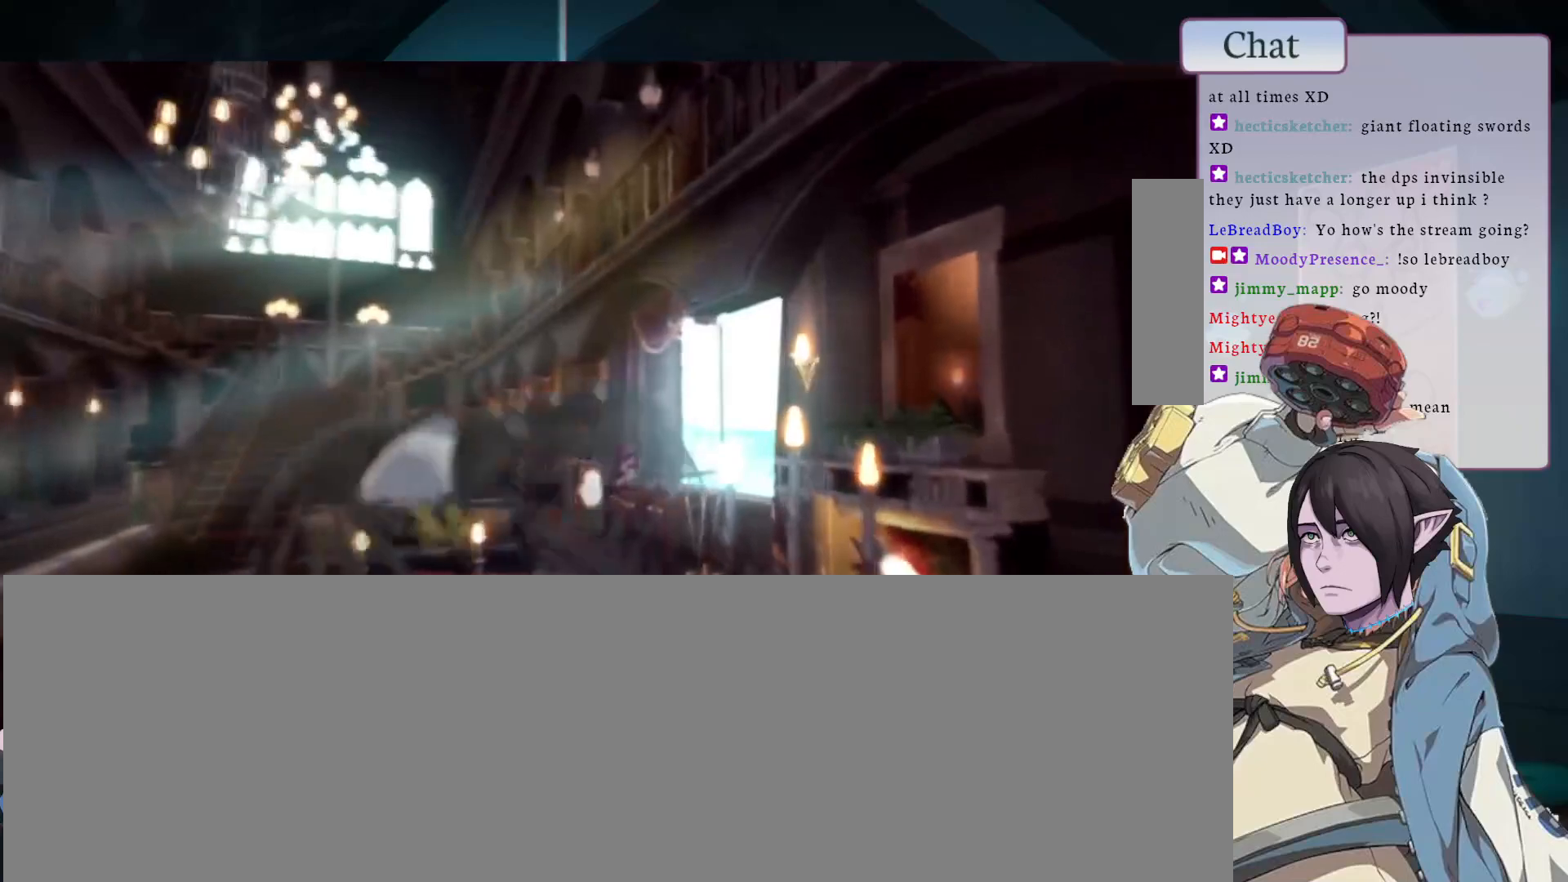
{"buttons": [], "left_stick": "center", "events": [[50, "L2", "up"], [67, "CROSS", "up"], [67, "L1", "up"], [67, "TRIANGLE", "up"]]}
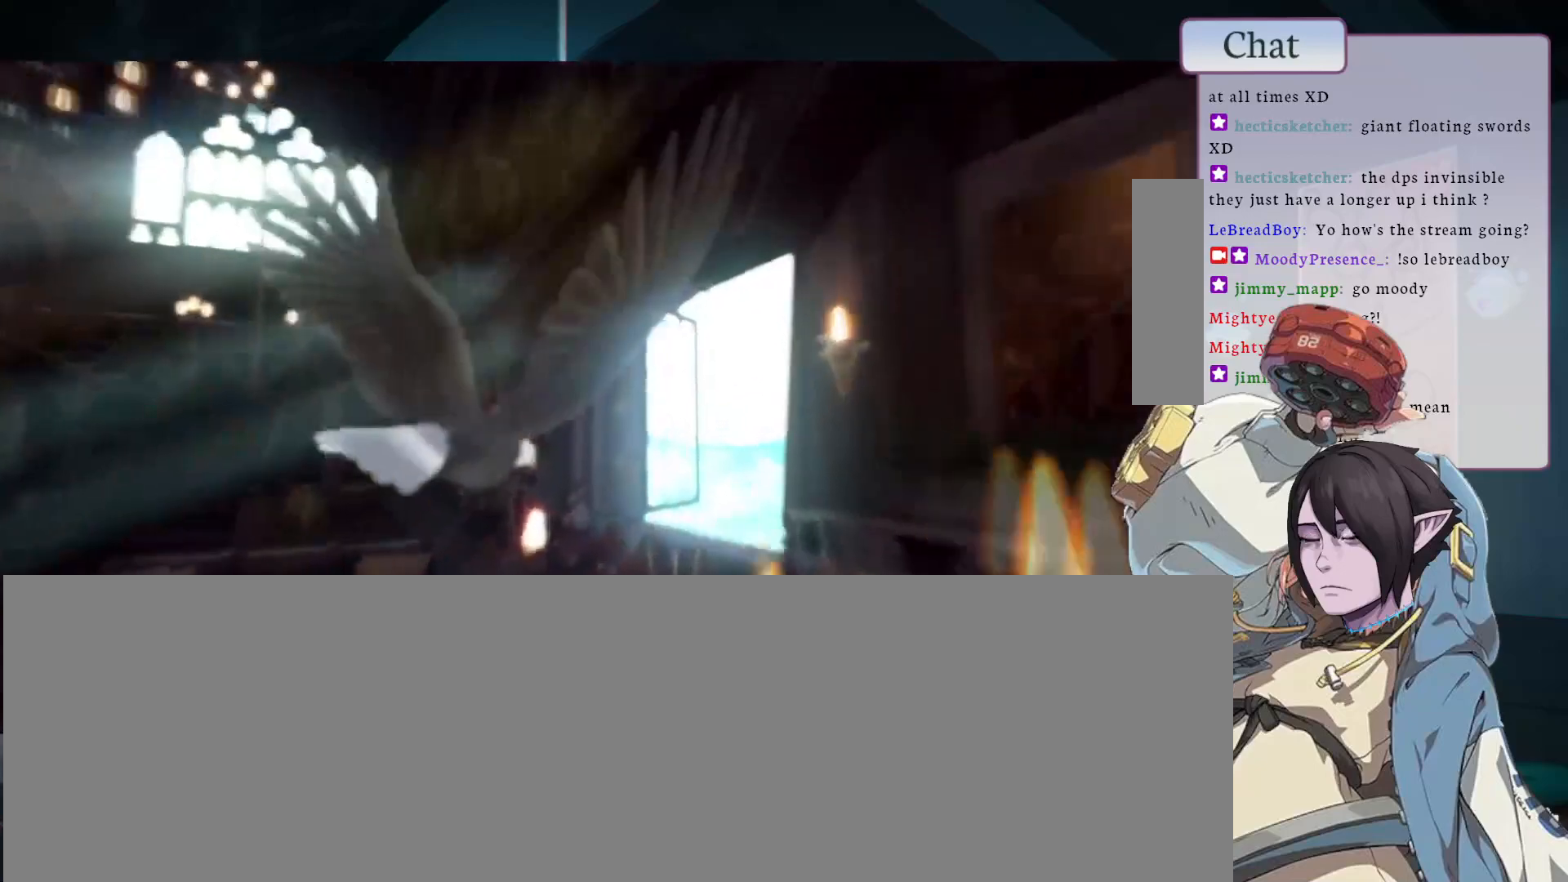
{"buttons": [], "left_stick": "center", "events": []}
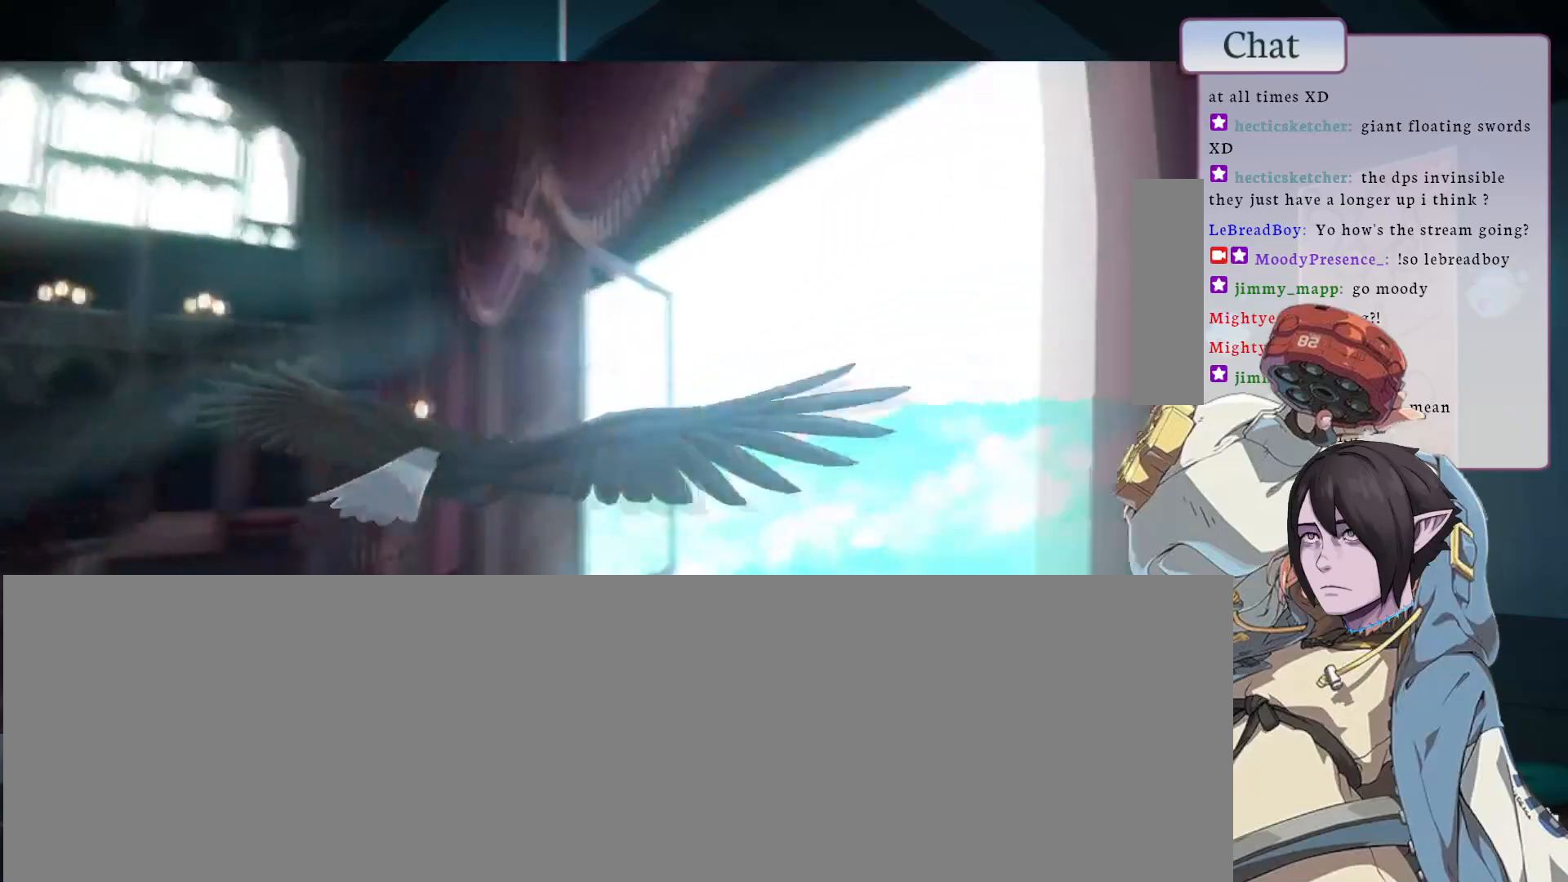
{"buttons": [], "left_stick": "center", "events": []}
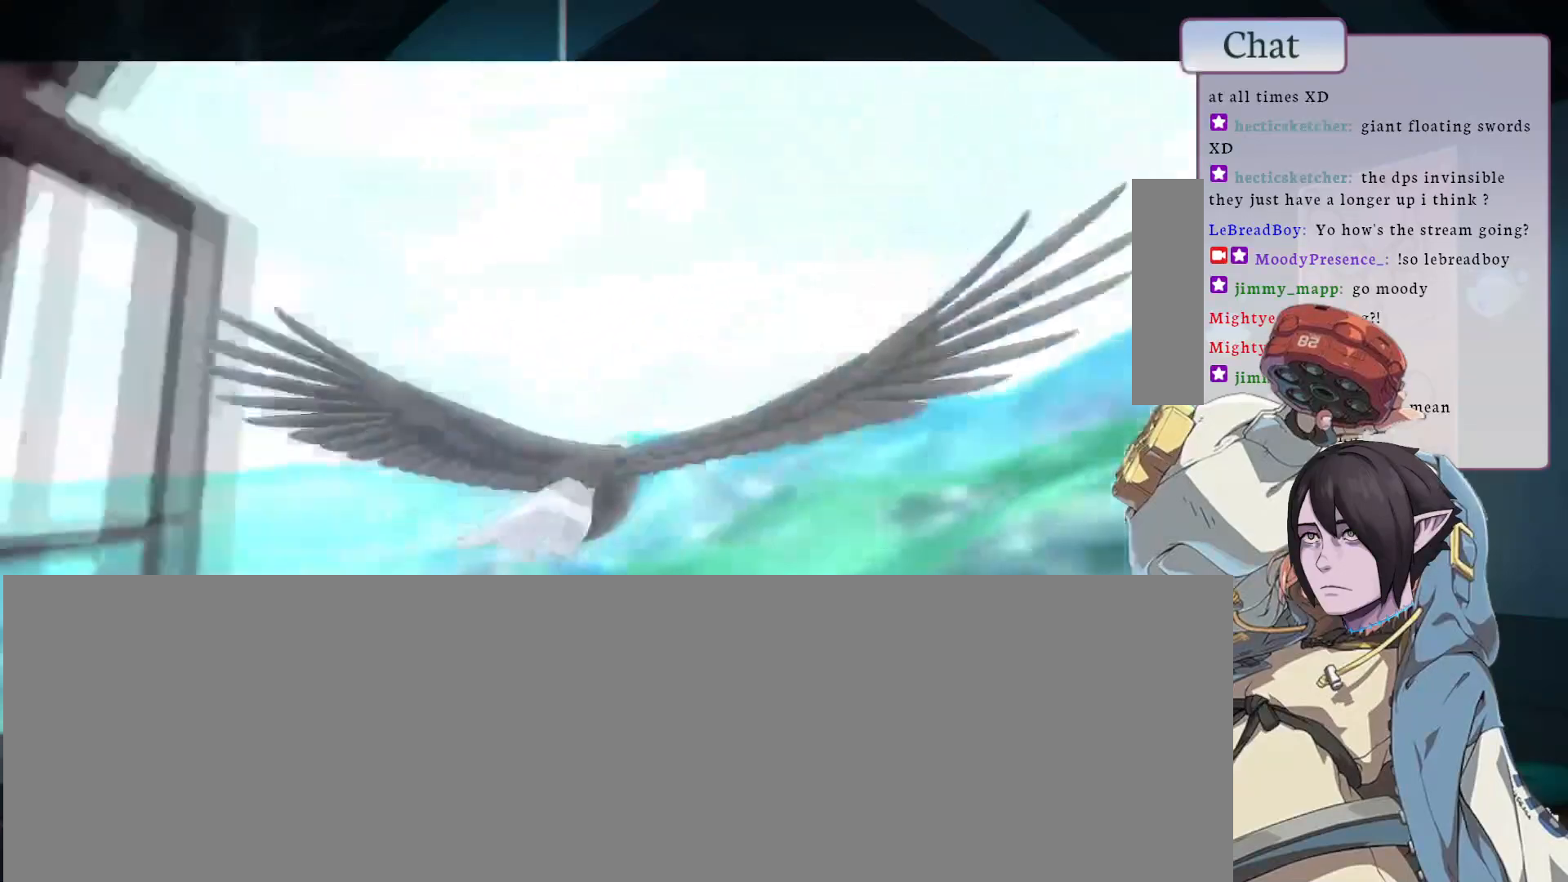
{"buttons": [], "left_stick": "center", "events": []}
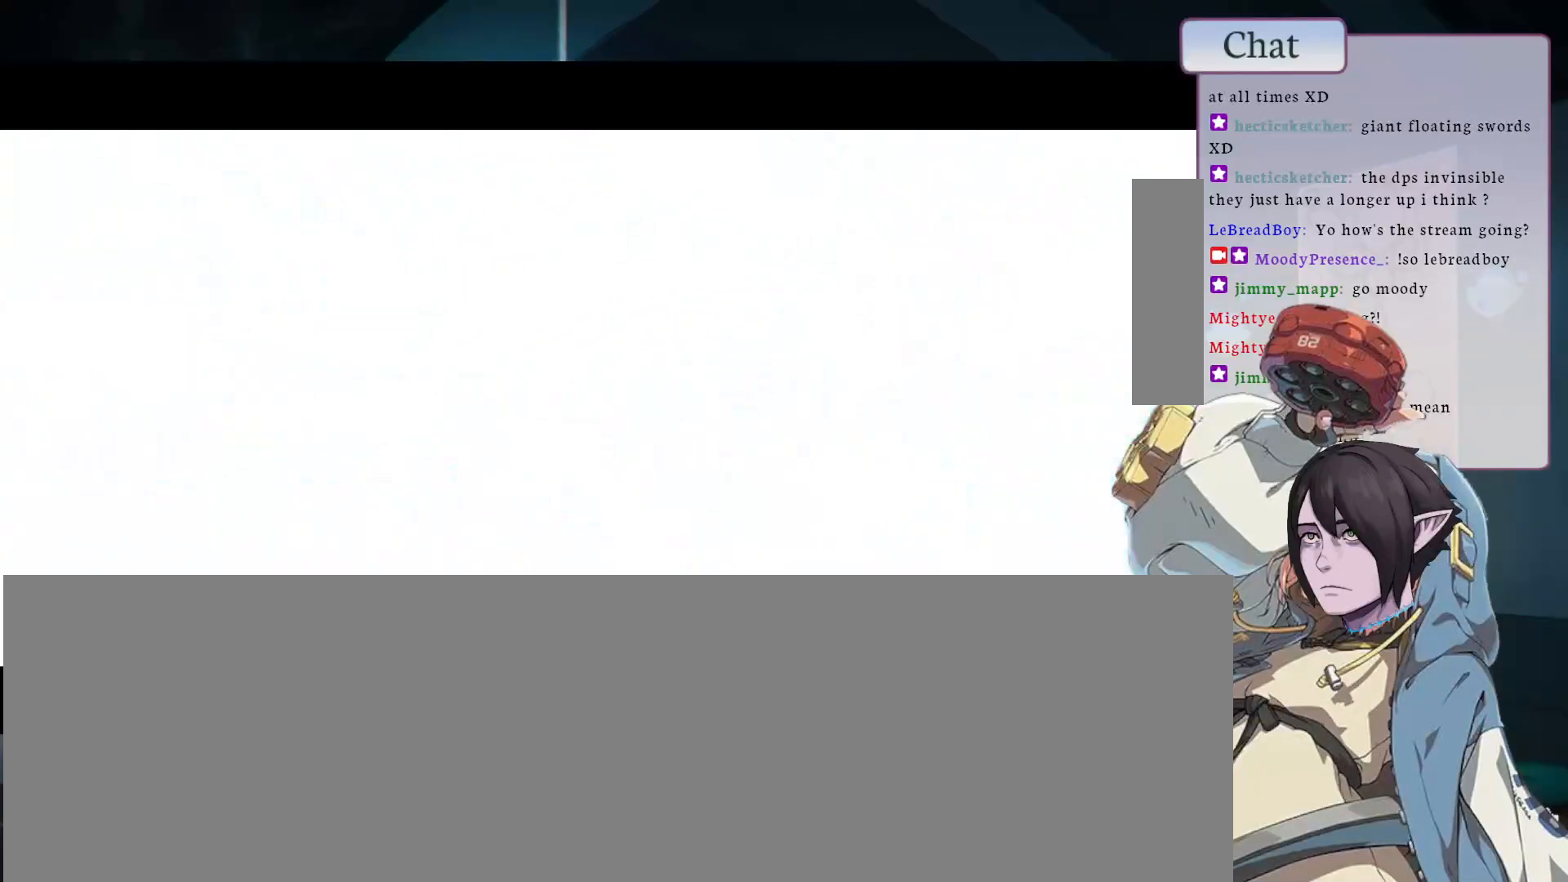
{"buttons": [], "left_stick": "center", "events": []}
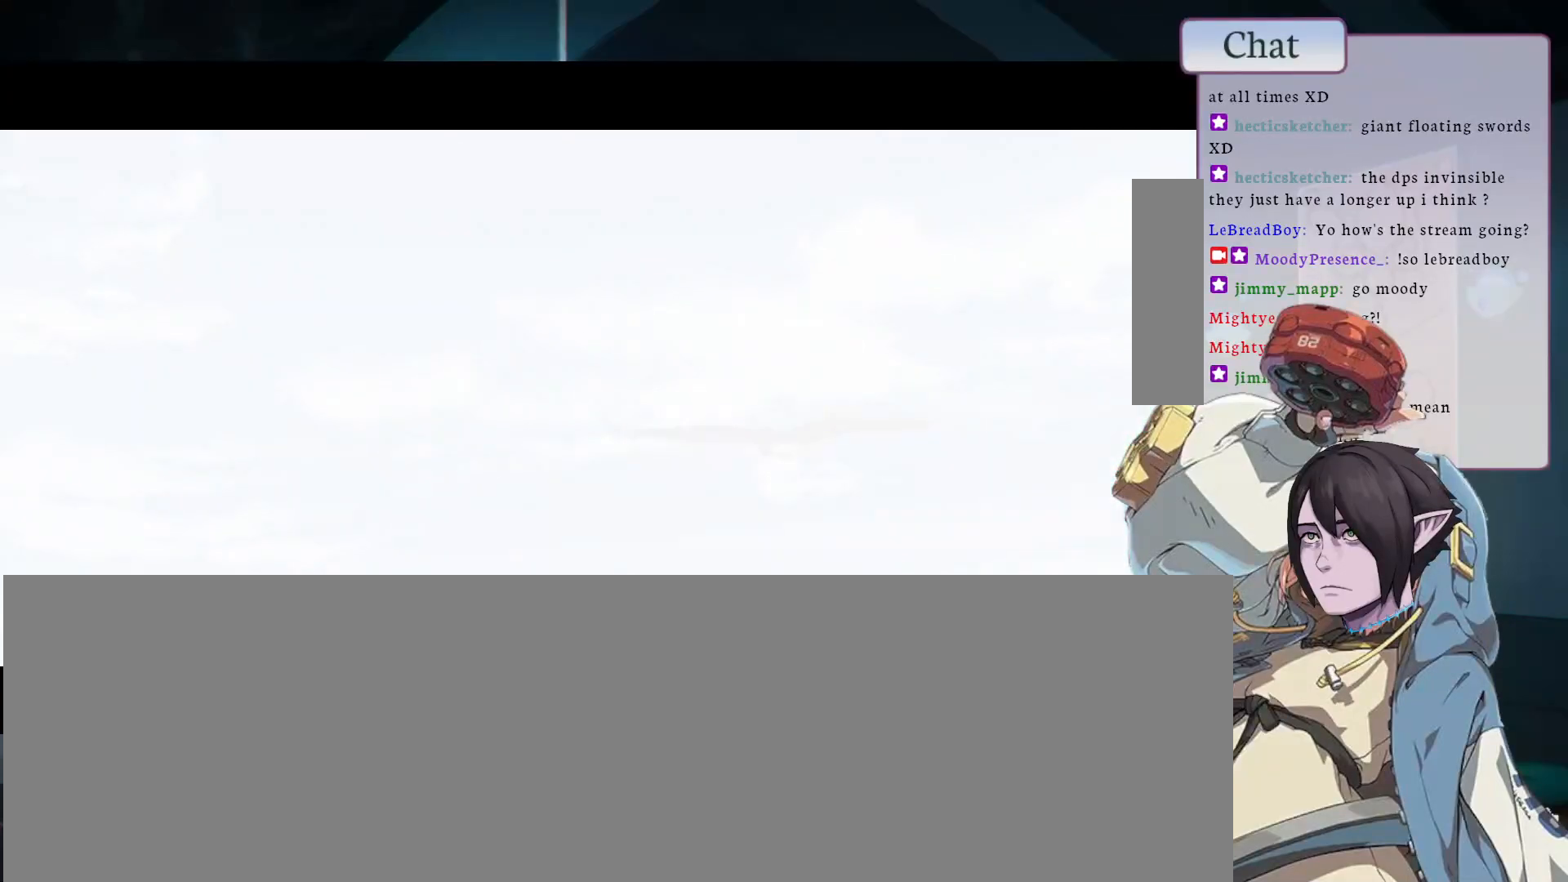
{"buttons": [], "left_stick": "center", "events": []}
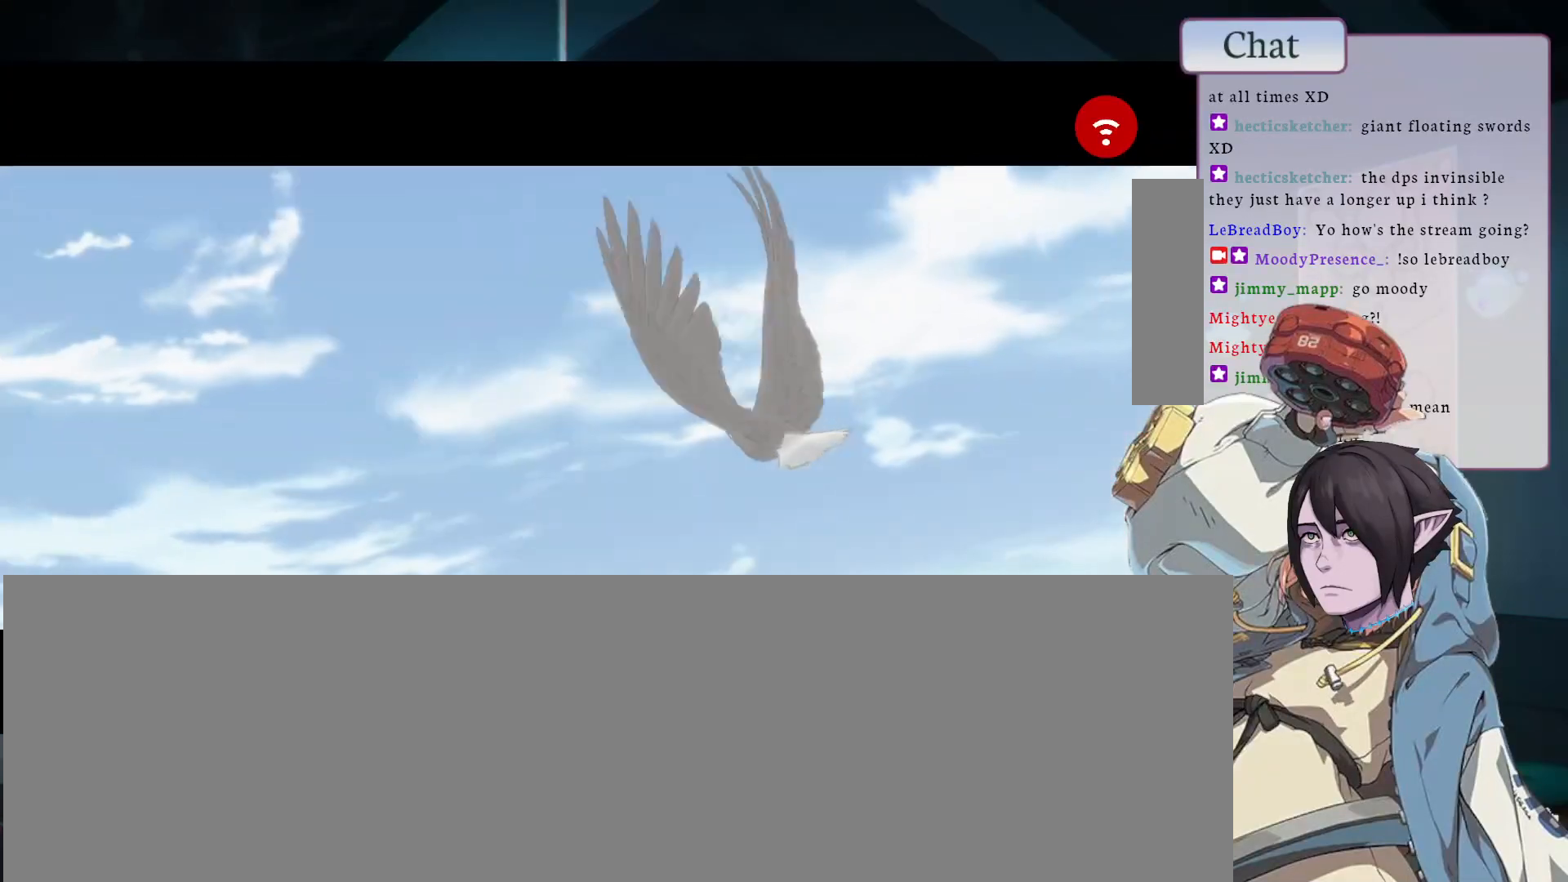
{"buttons": [], "left_stick": "center", "events": []}
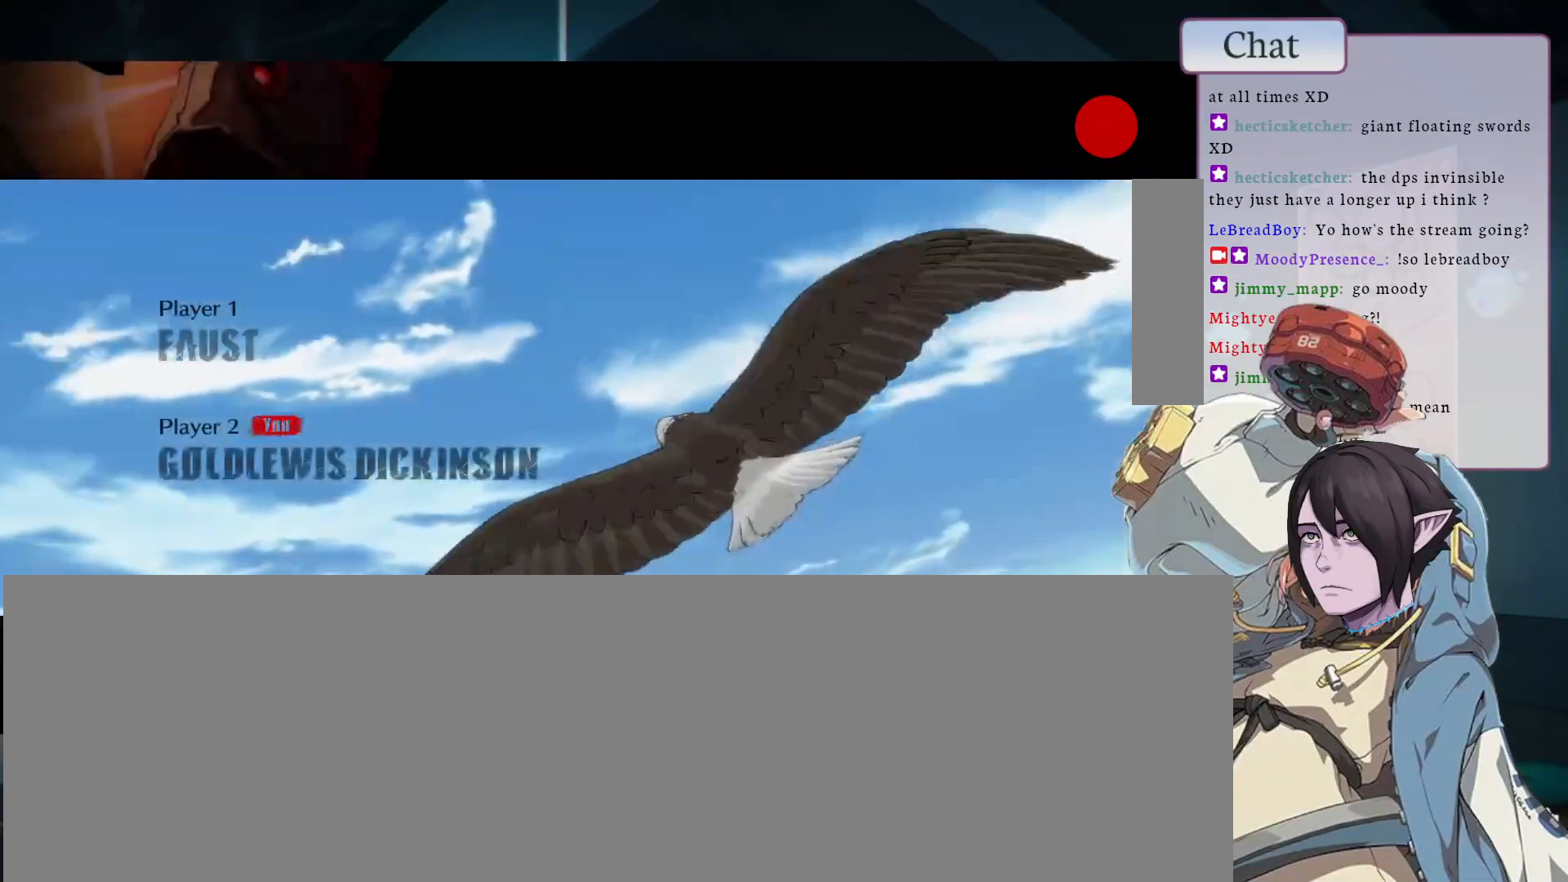
{"buttons": [], "left_stick": "center", "events": []}
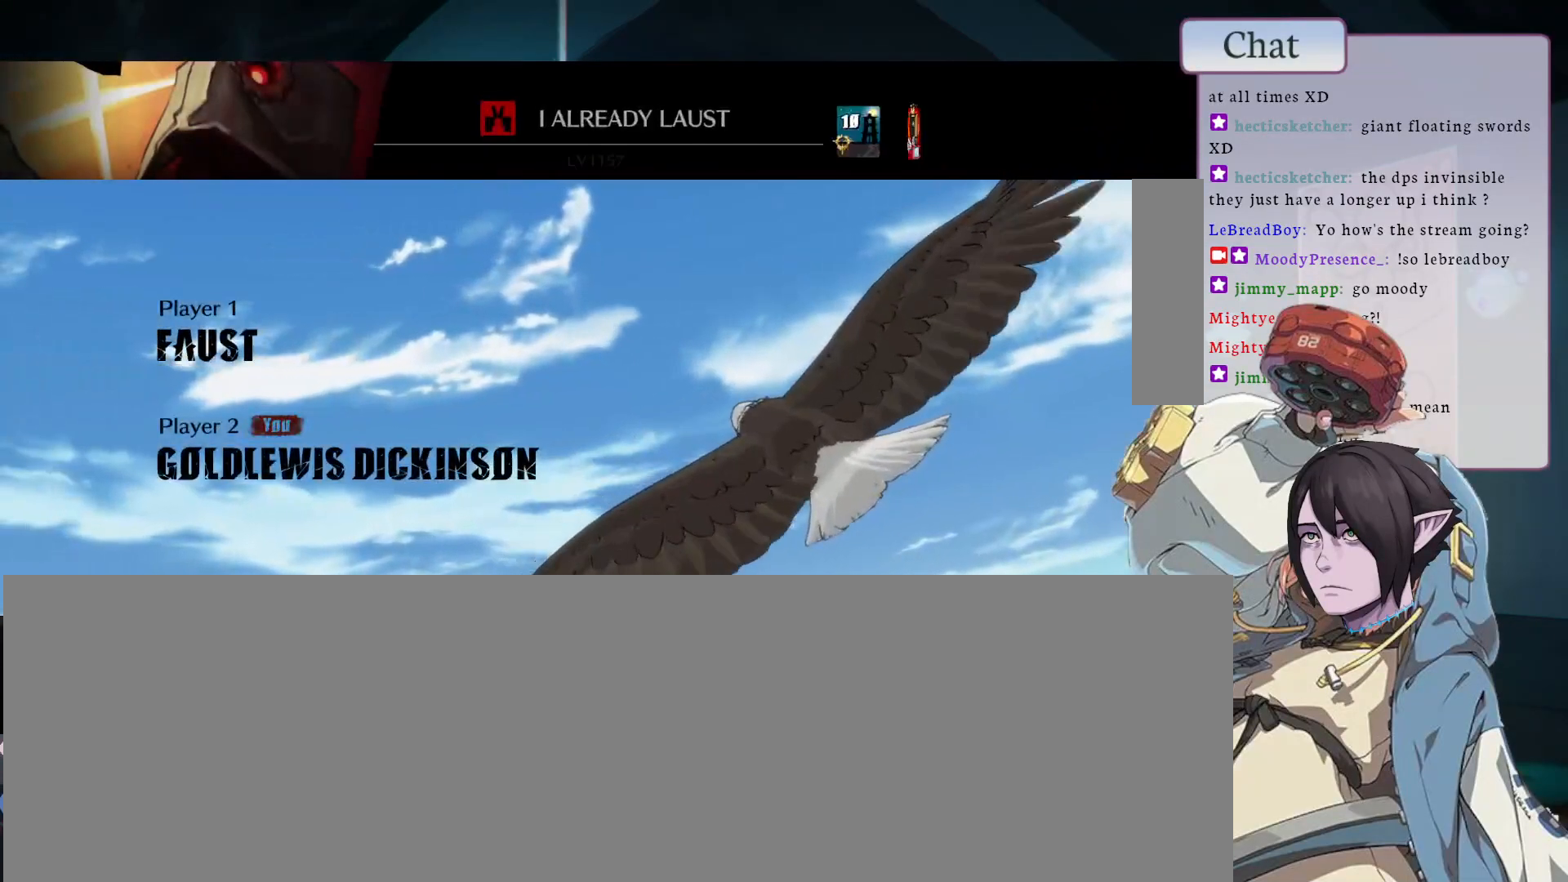
{"buttons": [], "left_stick": "center", "events": []}
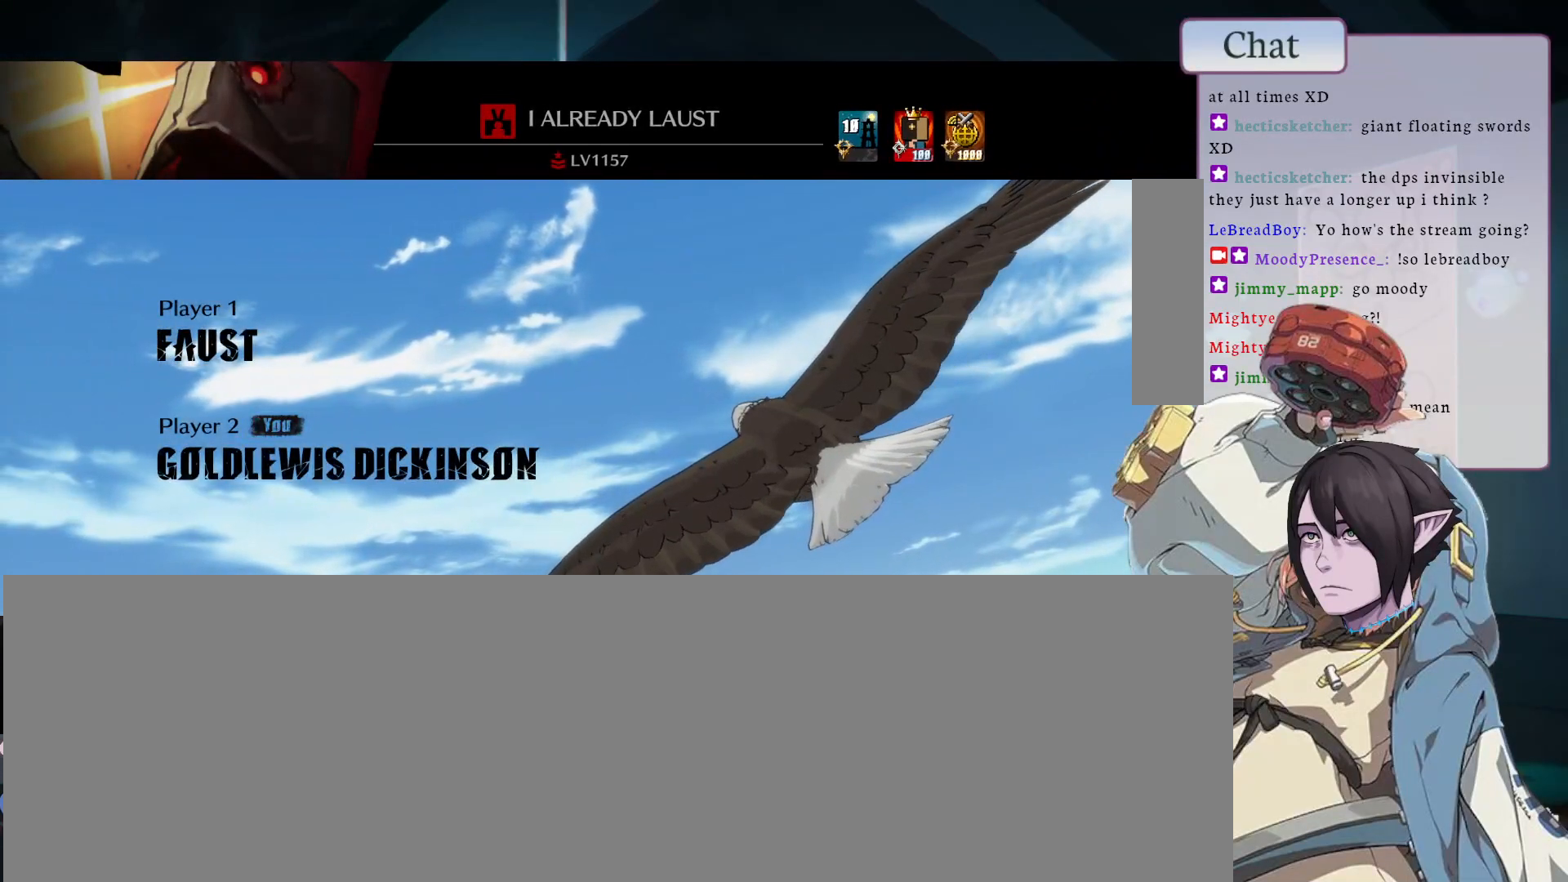
{"buttons": [], "left_stick": "center", "events": []}
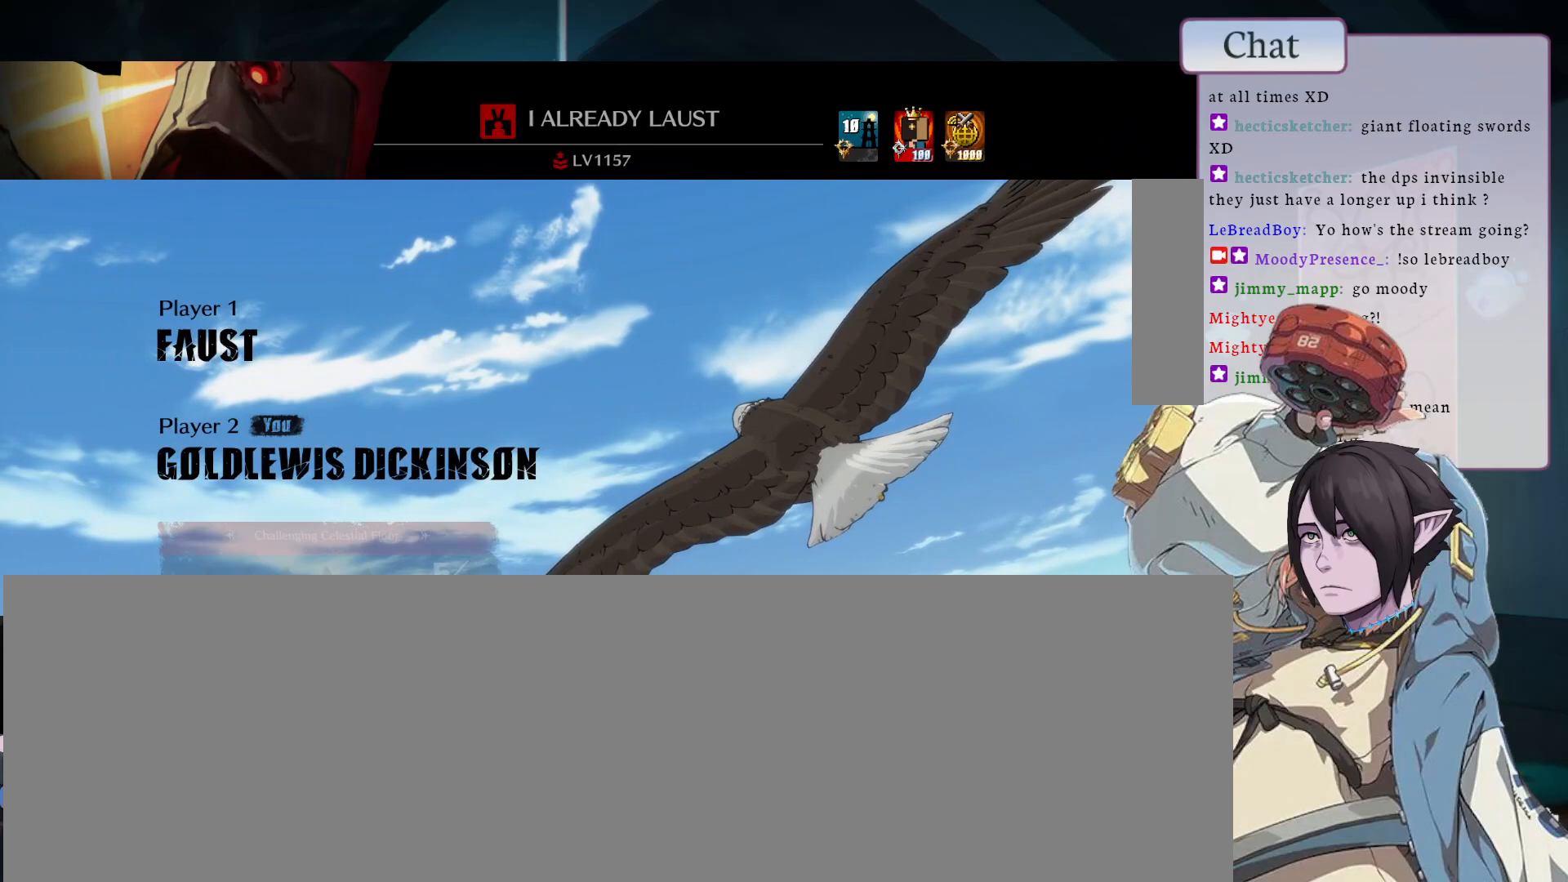
{"buttons": ["CROSS"], "left_stick": "center", "events": [[500, "CROSS", "down"]]}
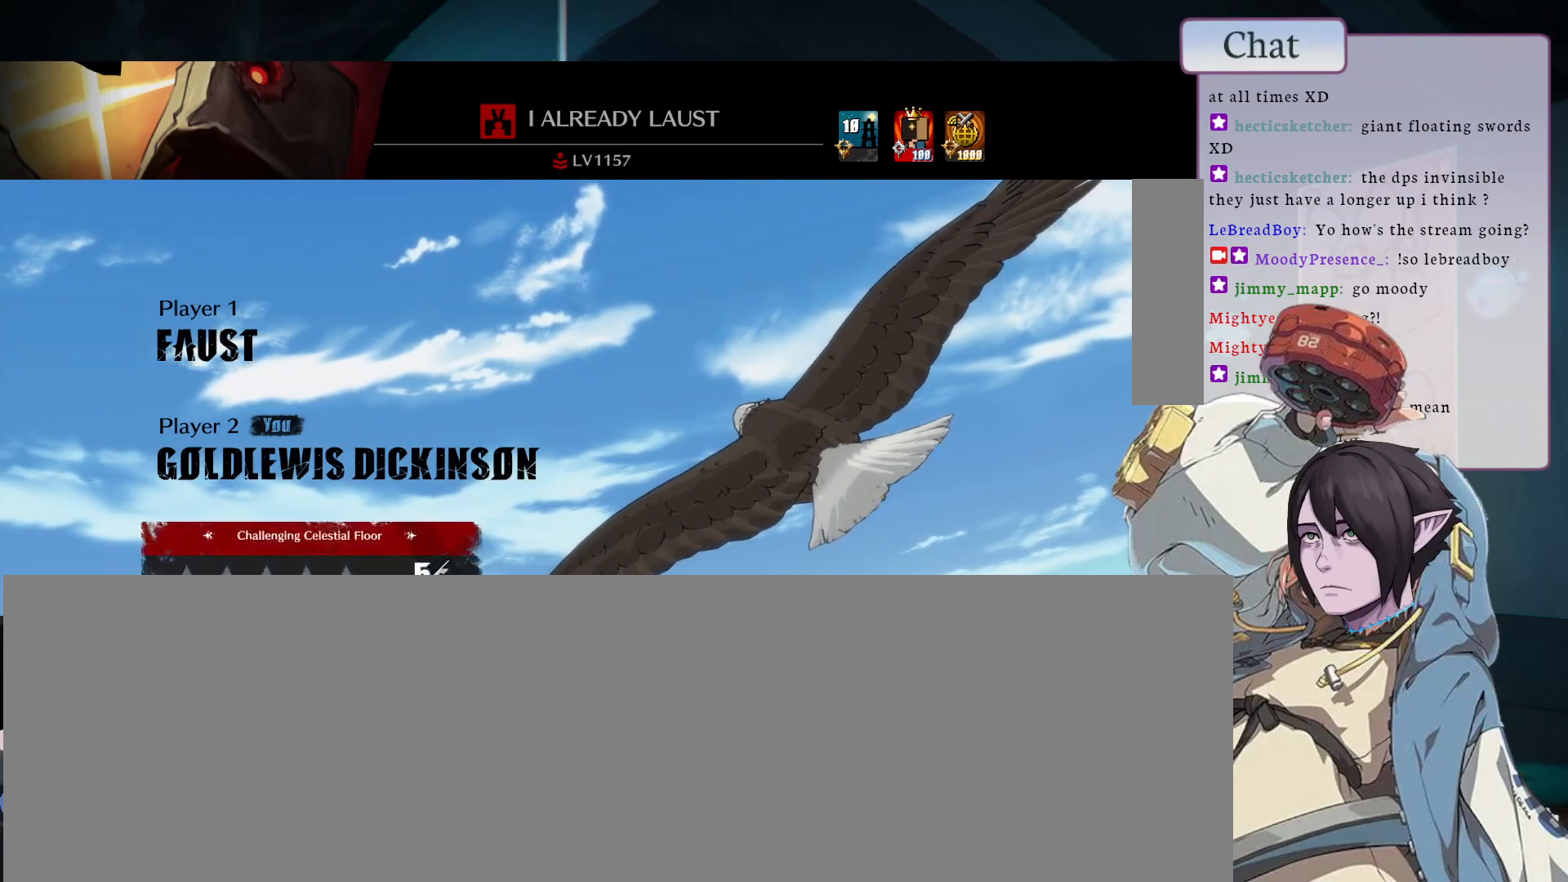
{"buttons": [], "left_stick": "center", "events": [[100, "CROSS", "up"]]}
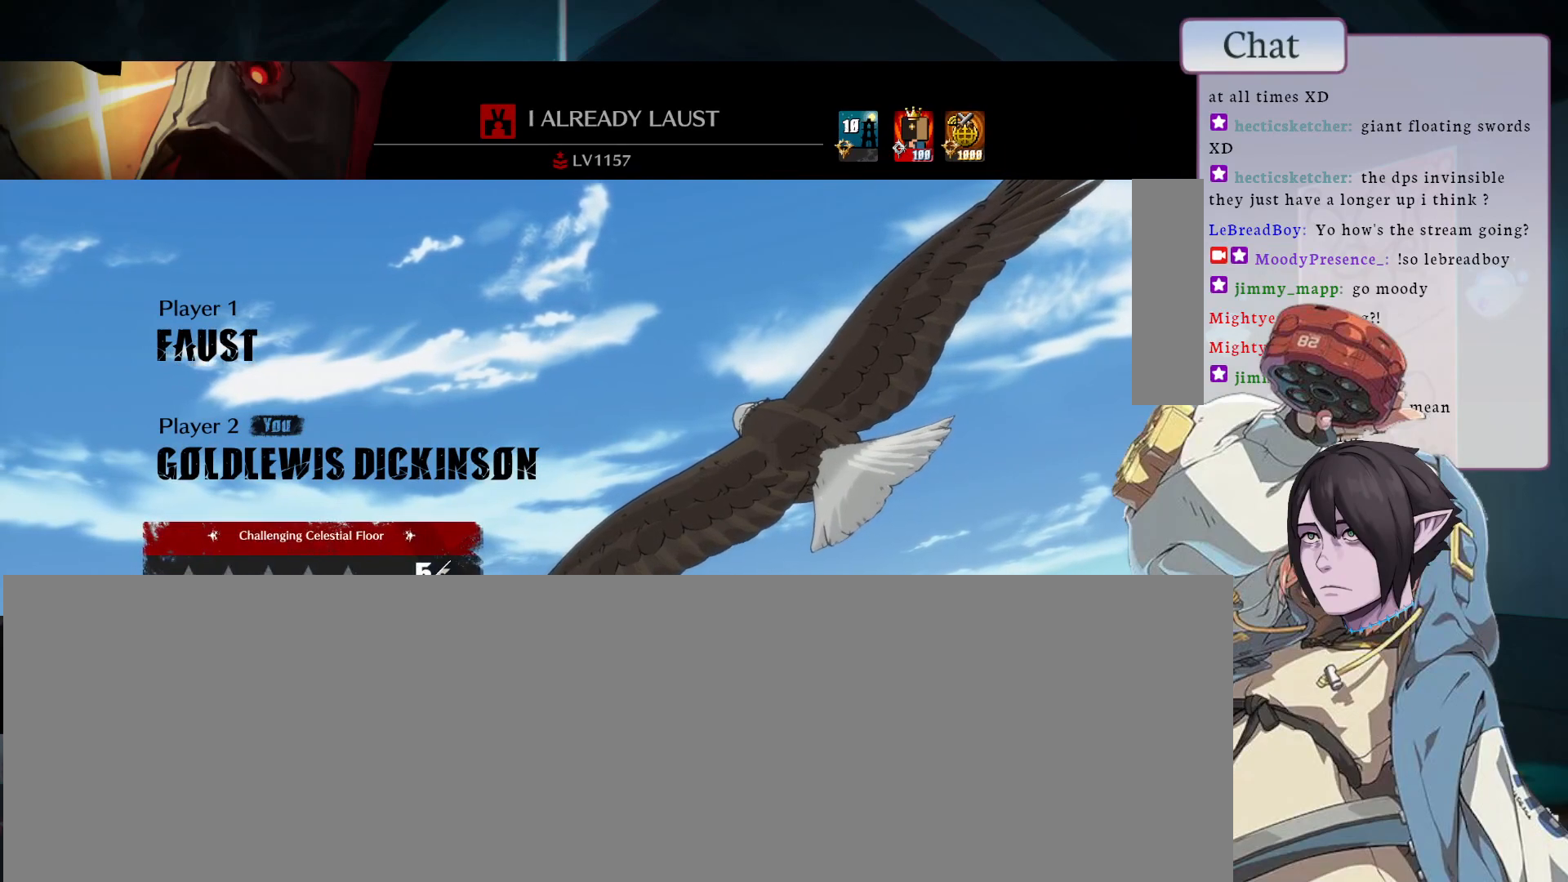
{"buttons": [], "left_stick": "center", "events": [[117, "CROSS", "down"], [200, "CROSS", "up"]]}
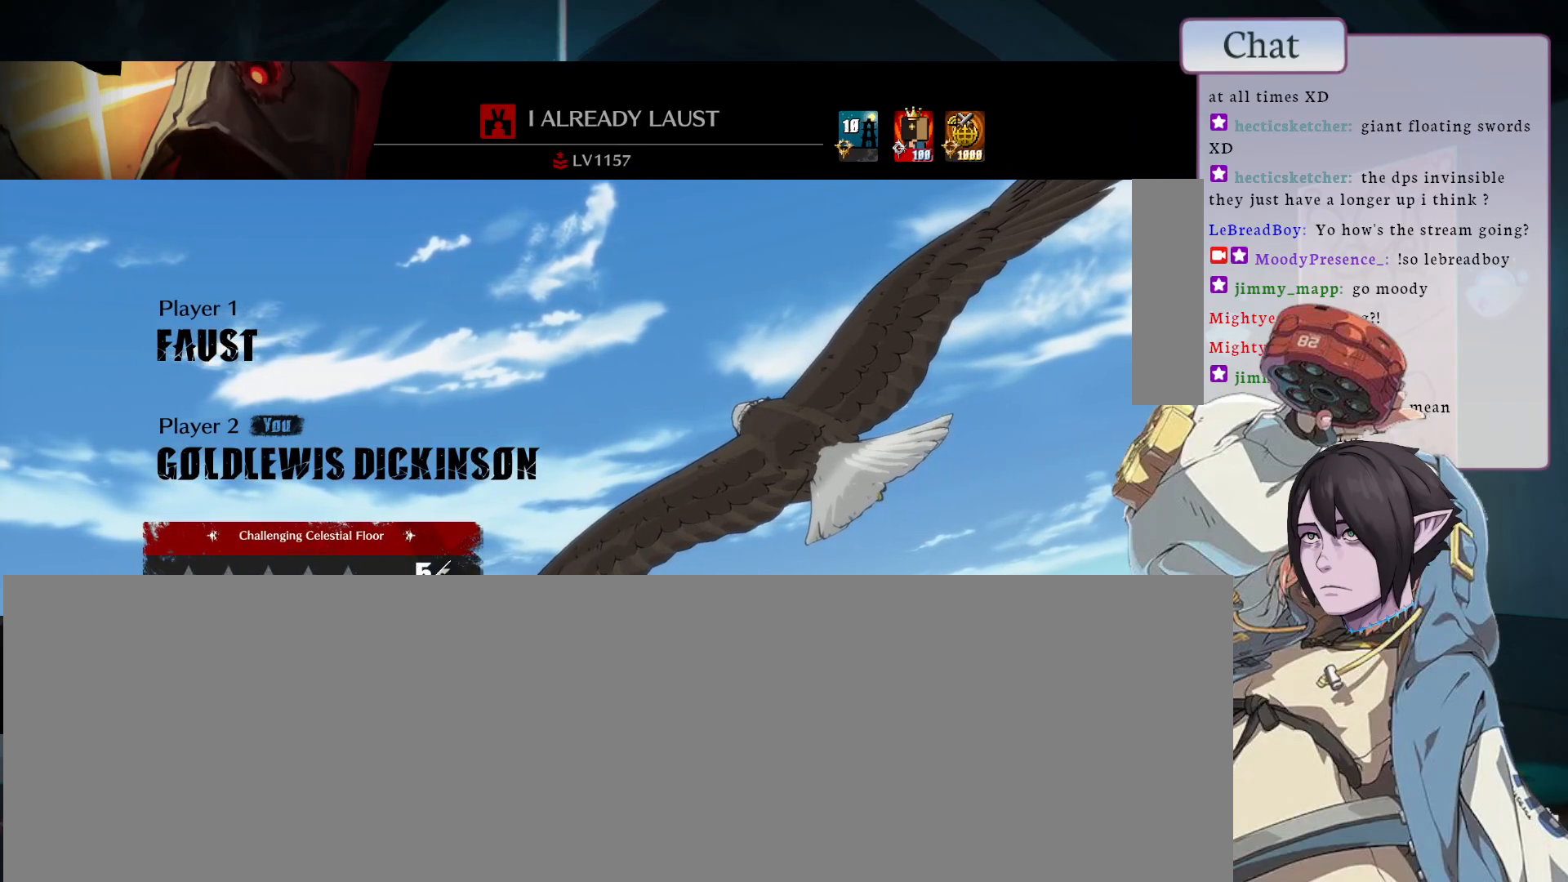
{"buttons": [], "left_stick": "center", "events": []}
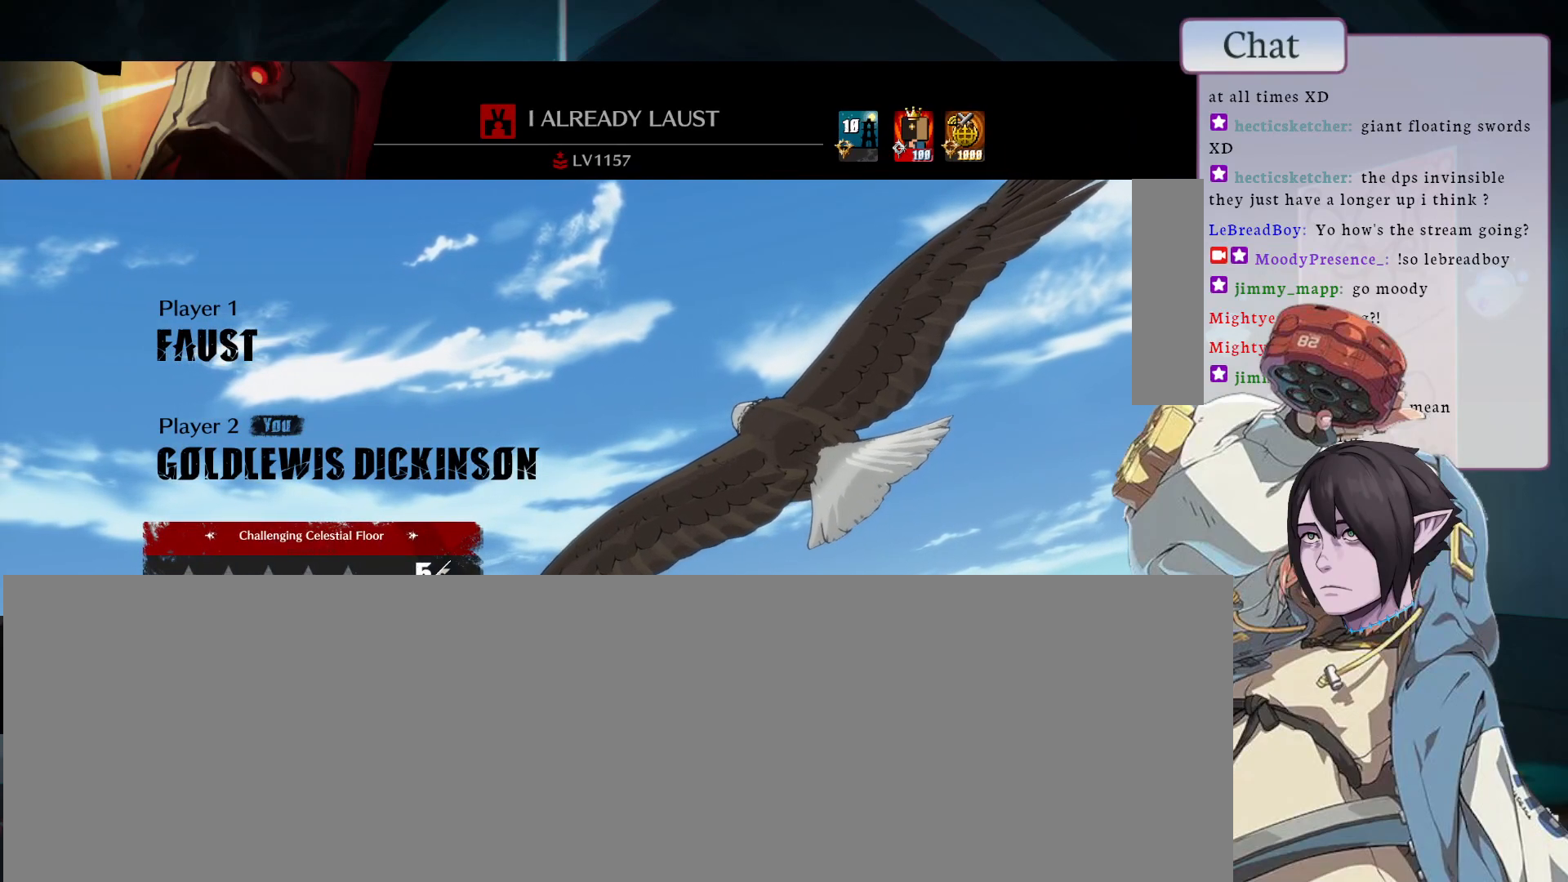
{"buttons": [], "left_stick": "center", "events": []}
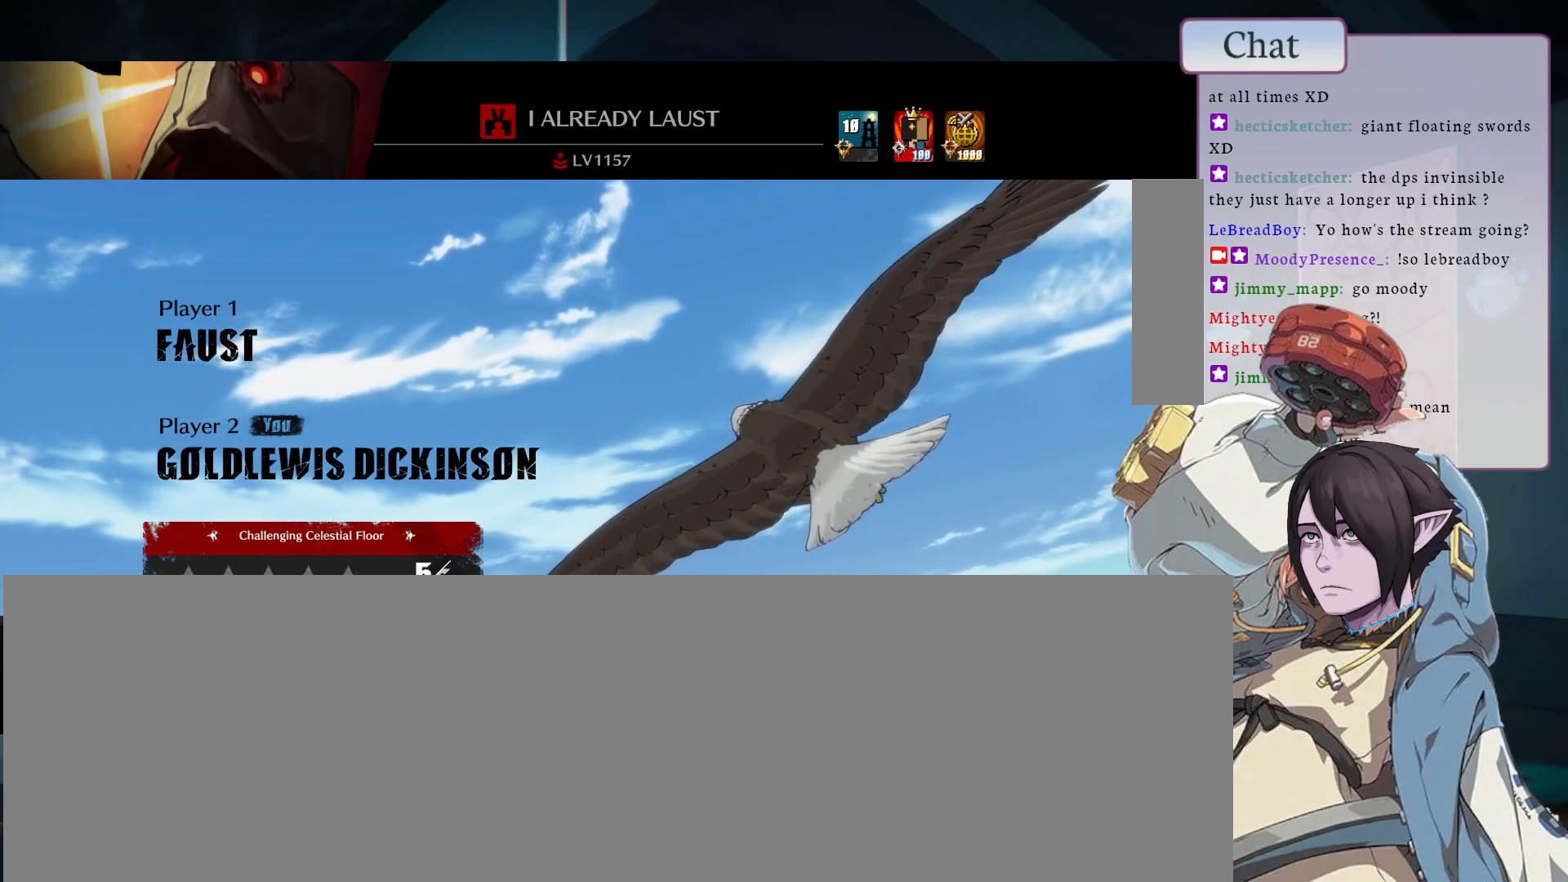
{"buttons": ["CROSS"], "left_stick": "center", "events": [[483, "CROSS", "down"]]}
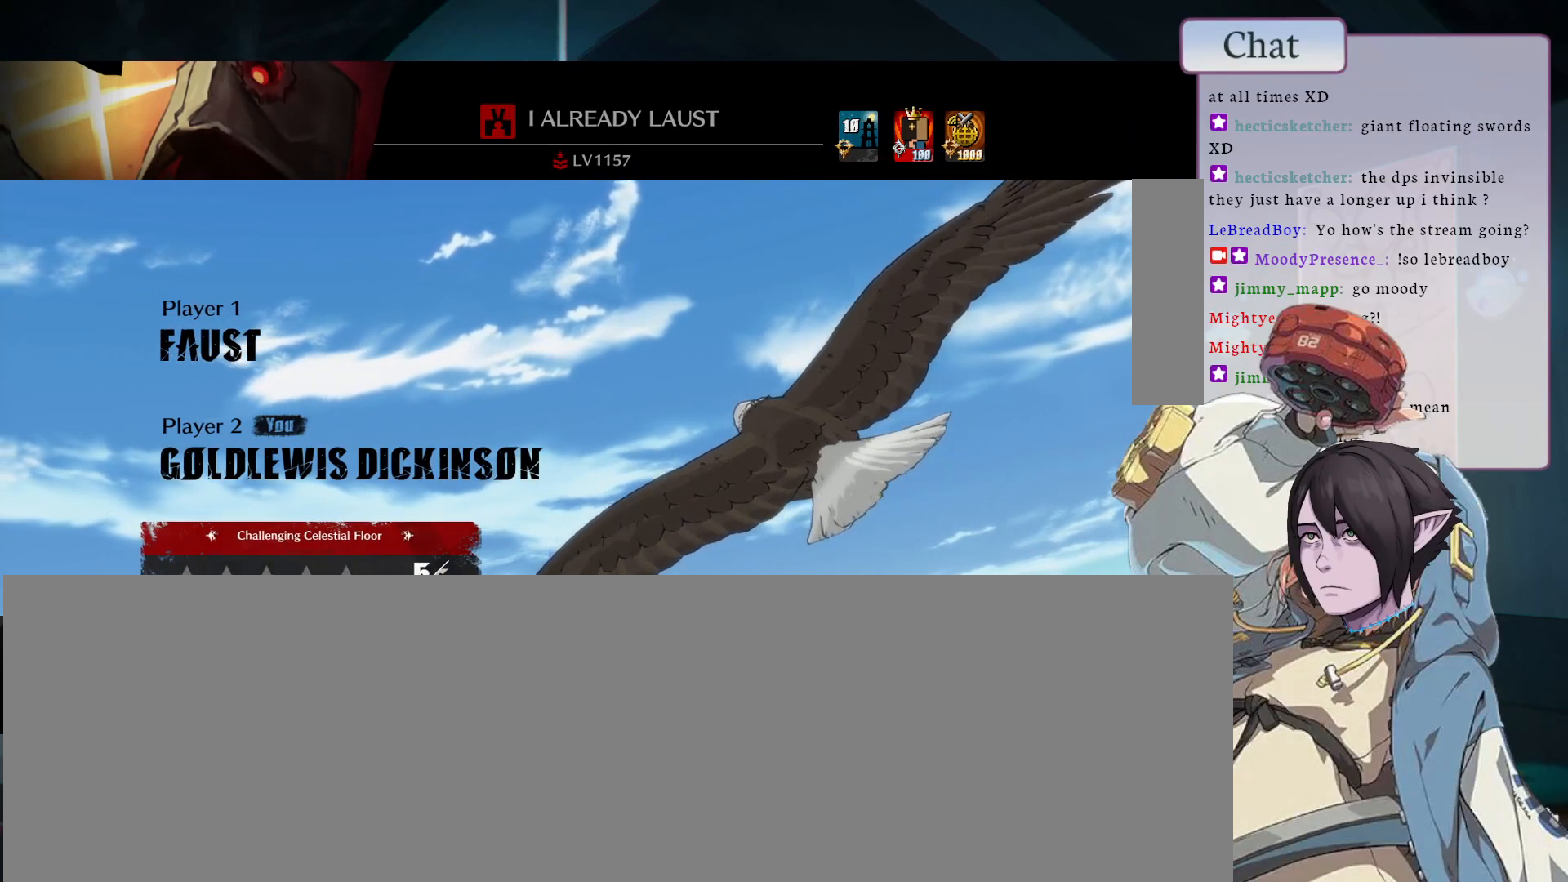
{"buttons": [], "left_stick": "center", "events": [[83, "CROSS", "up"], [200, "CROSS", "down"], [300, "CROSS", "up"], [400, "CROSS", "down"], [500, "CROSS", "up"]]}
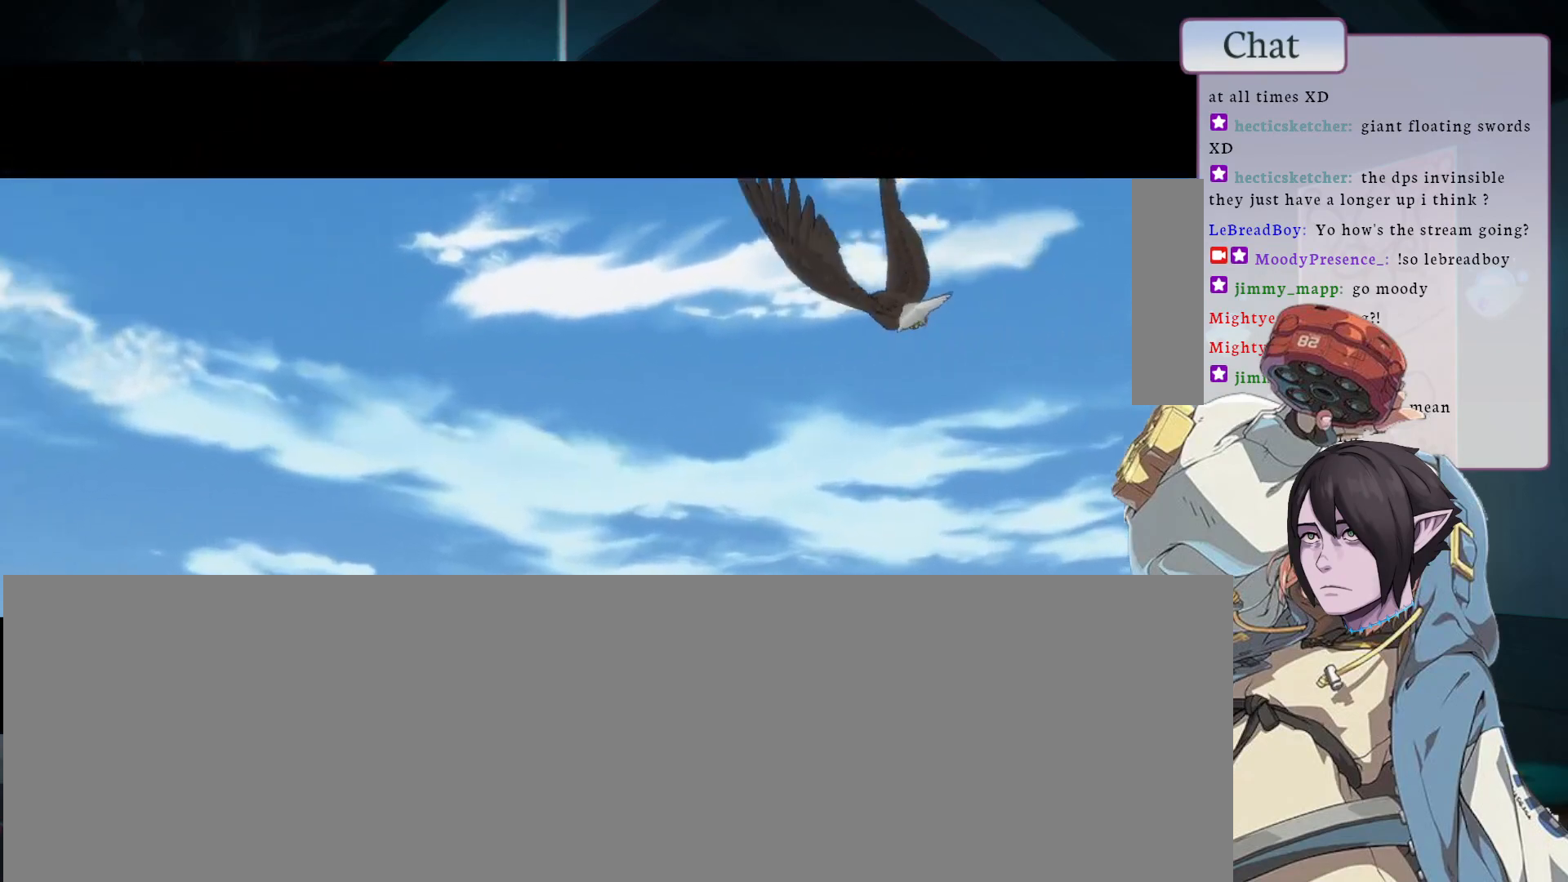
{"buttons": [], "left_stick": "center", "events": [[100, "CROSS", "down"], [200, "CROSS", "up"], [300, "CROSS", "down"], [400, "CROSS", "up"]]}
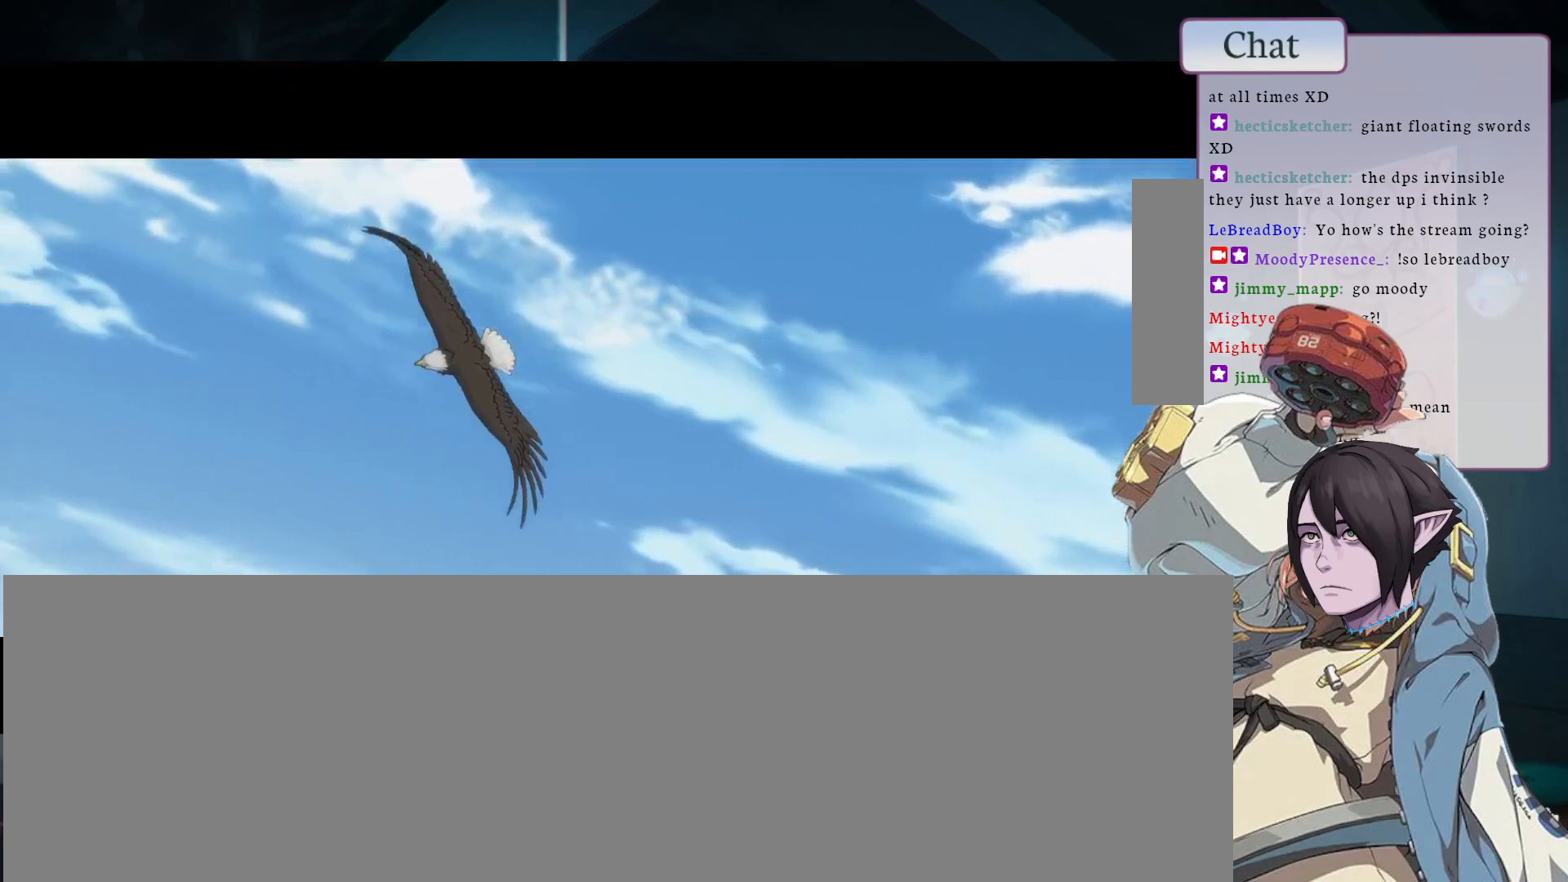
{"buttons": [], "left_stick": "center", "events": [[33, "CROSS", "down"], [117, "CROSS", "up"]]}
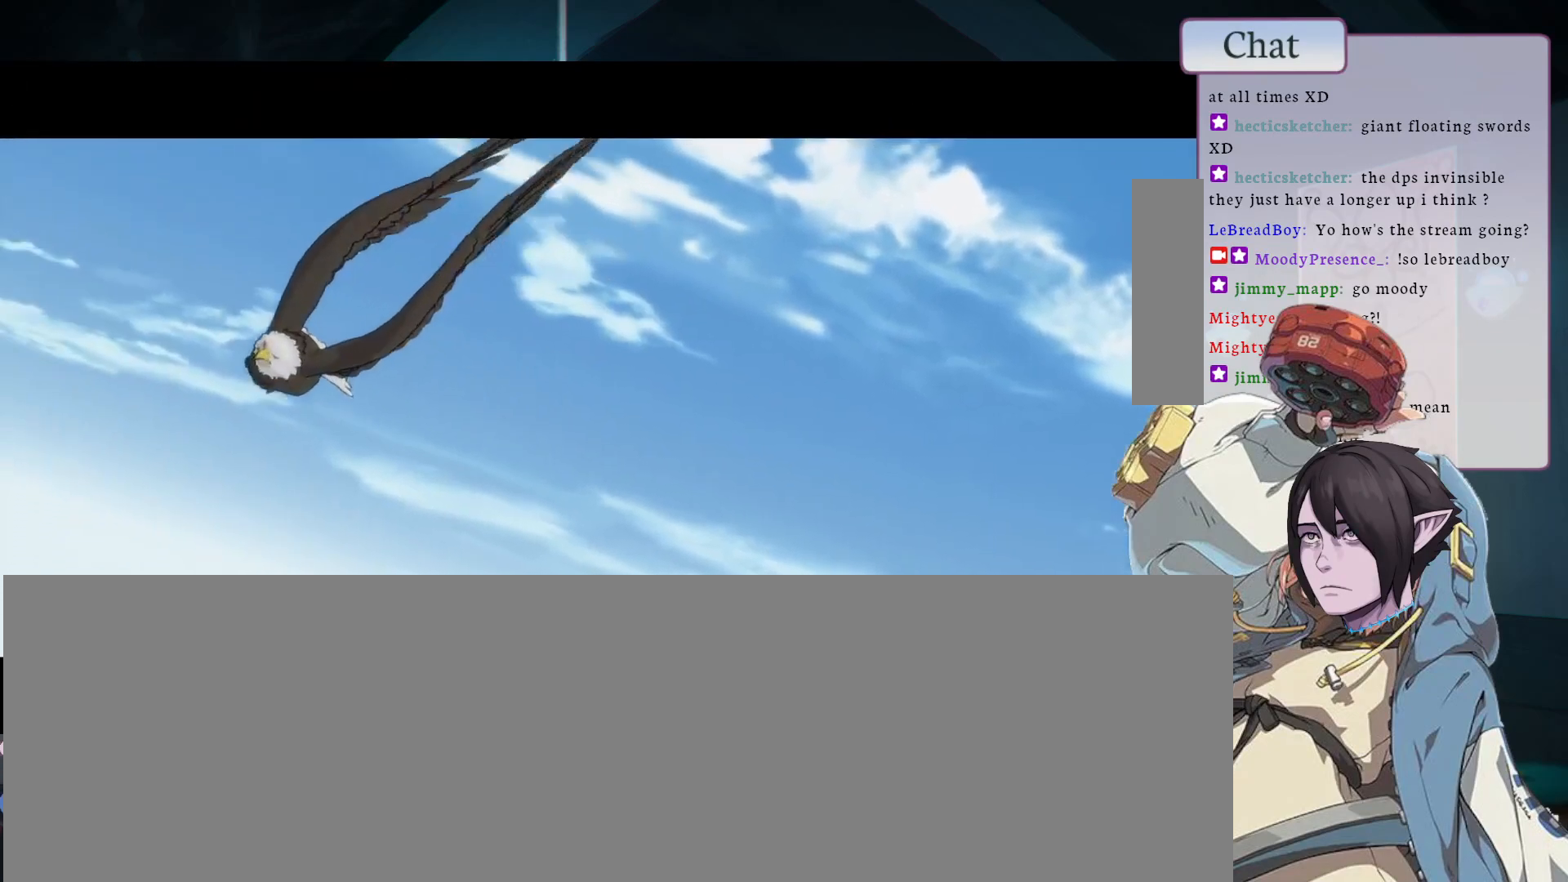
{"buttons": ["CROSS"], "left_stick": "center", "events": [[467, "CROSS", "down"]]}
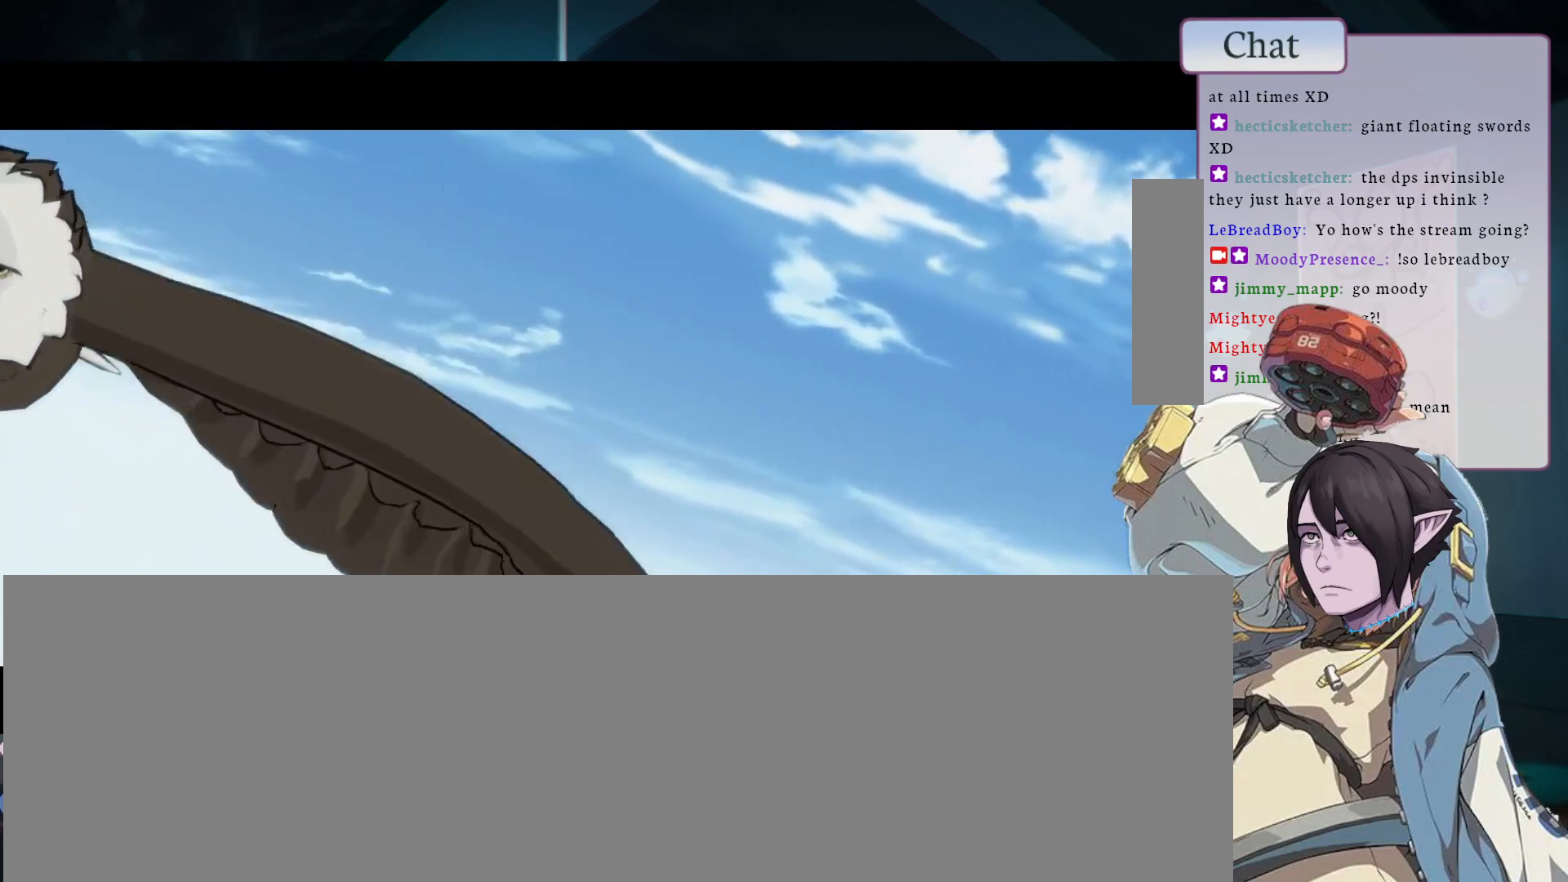
{"buttons": [], "left_stick": "center", "events": [[83, "CROSS", "up"], [183, "CROSS", "down"], [250, "CROSS", "up"], [350, "CROSS", "down"], [450, "CROSS", "up"]]}